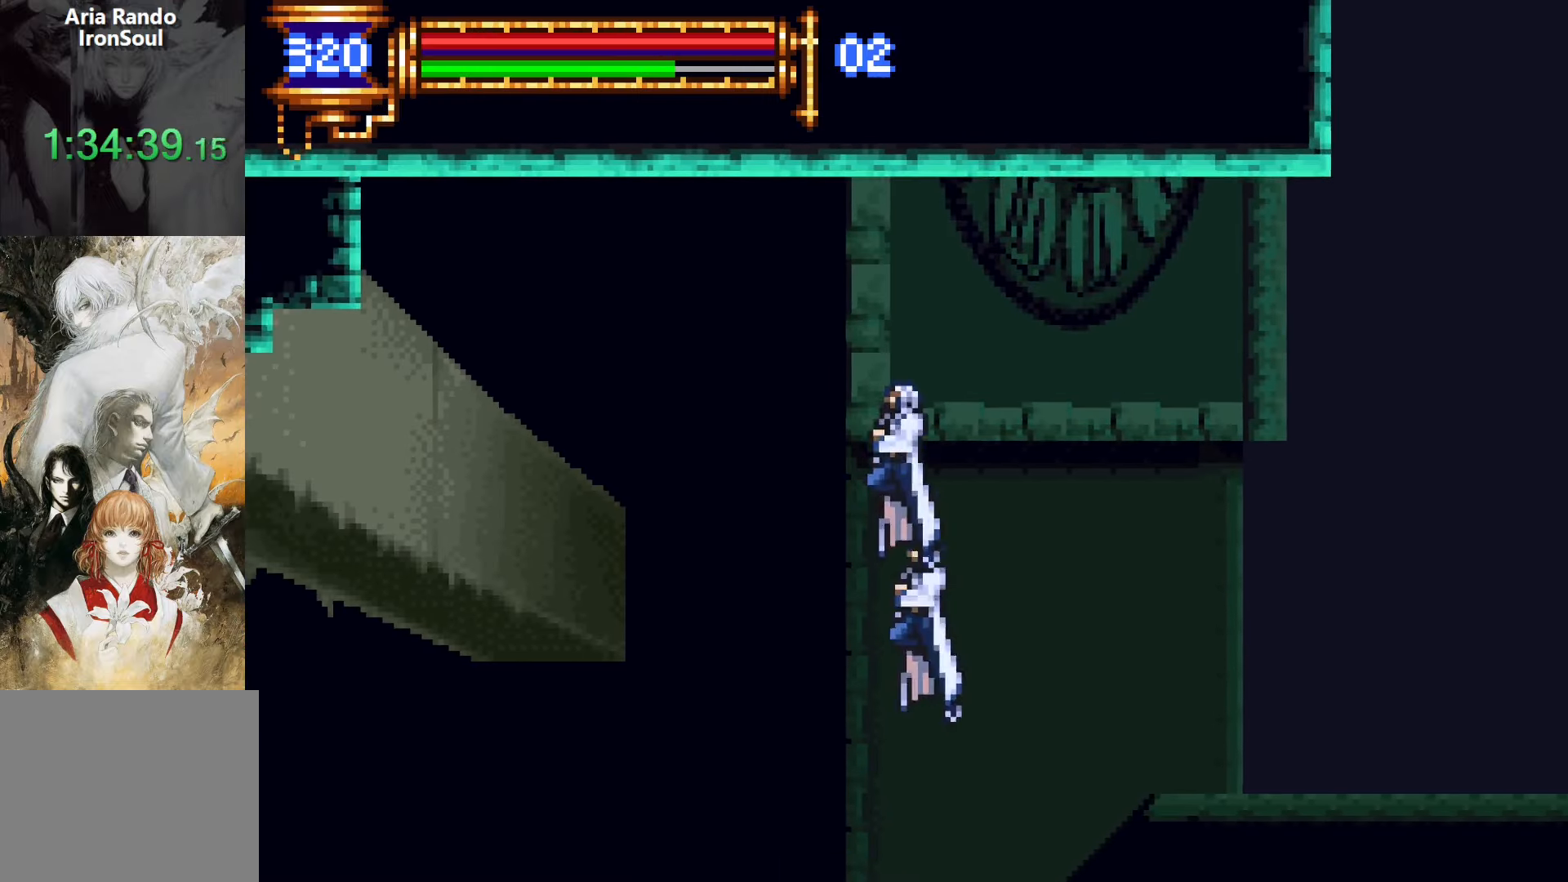
Gameplay with a controller (PlayStation layout); each line is a JSON object with the inputs held at the frame after it. "events" lists button and stick changes between this image and that frame as [ms after this image, input, new state], when the widget could be followed in between. Not read: L3 R3 left_stick right_stick.
{"buttons": ["DPAD_LEFT"], "events": [[17, "R1", "up"], [83, "L1", "up"], [83, "R1", "down"], [217, "R1", "up"]]}
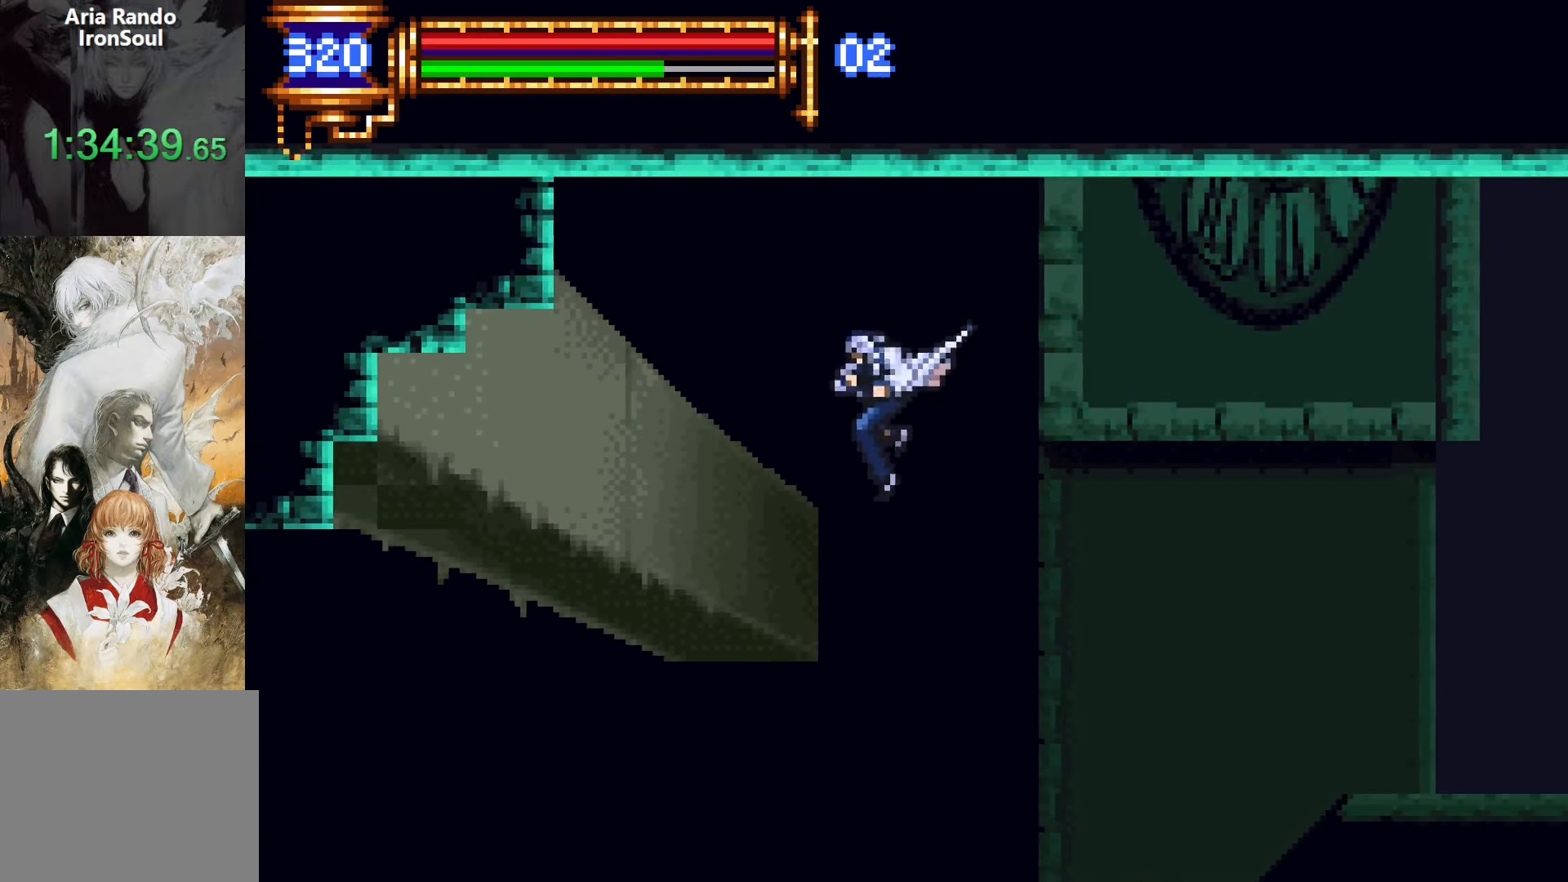
{"buttons": ["DPAD_LEFT"], "events": [[183, "L1", "down"], [250, "R1", "down"], [300, "R1", "up"], [367, "L1", "up"], [367, "R1", "down"], [500, "R1", "up"]]}
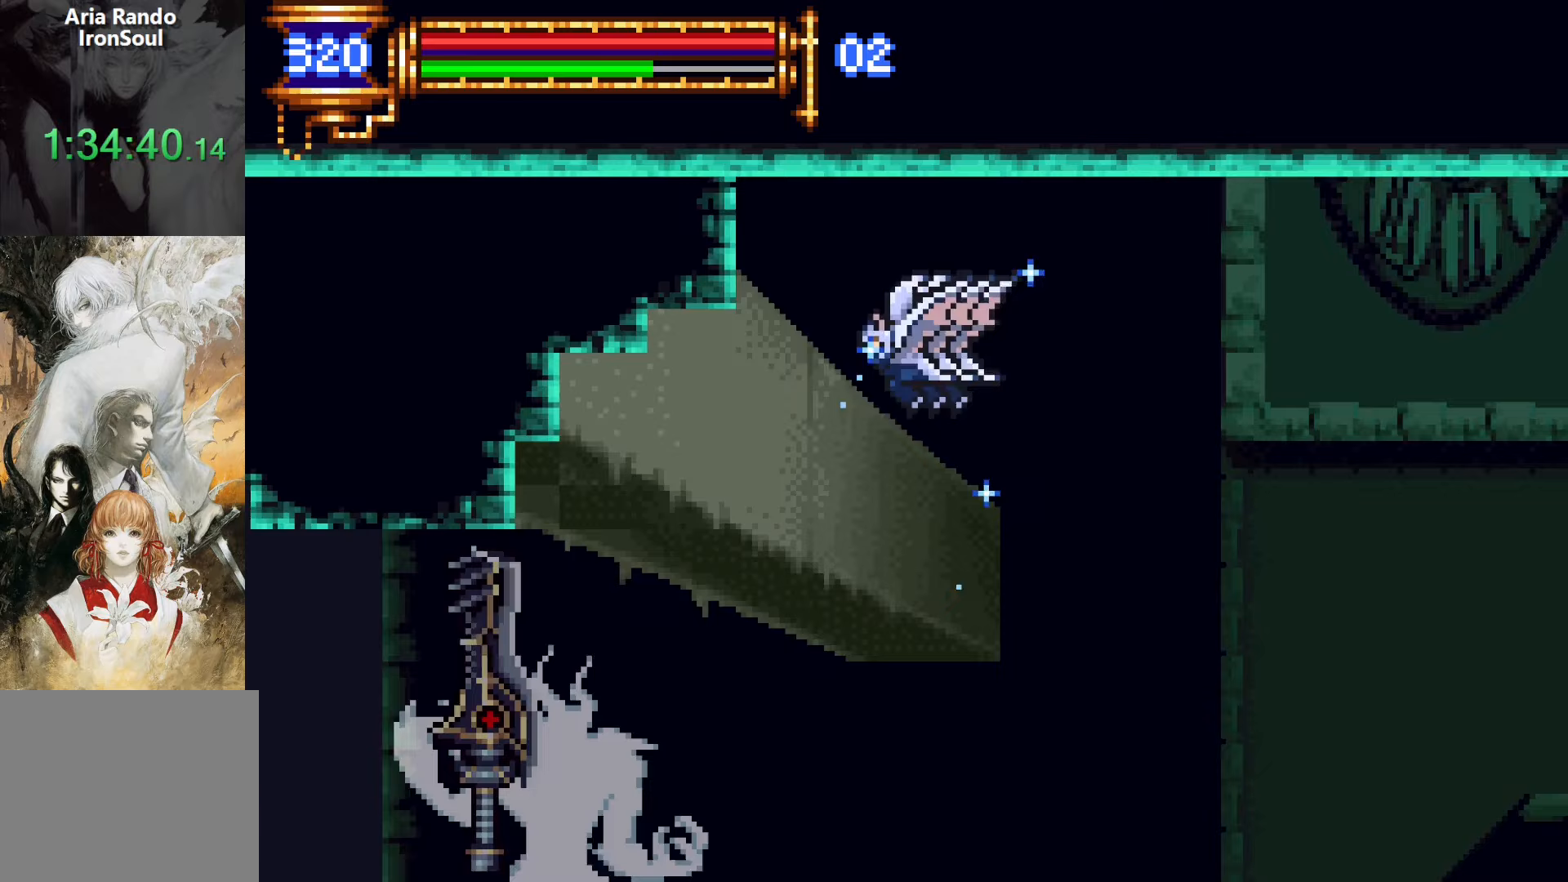
{"buttons": ["L1", "R1", "DPAD_LEFT"], "events": [[350, "DPAD_UP", "down"], [350, "L1", "down"], [450, "DPAD_UP", "up"], [483, "R1", "down"]]}
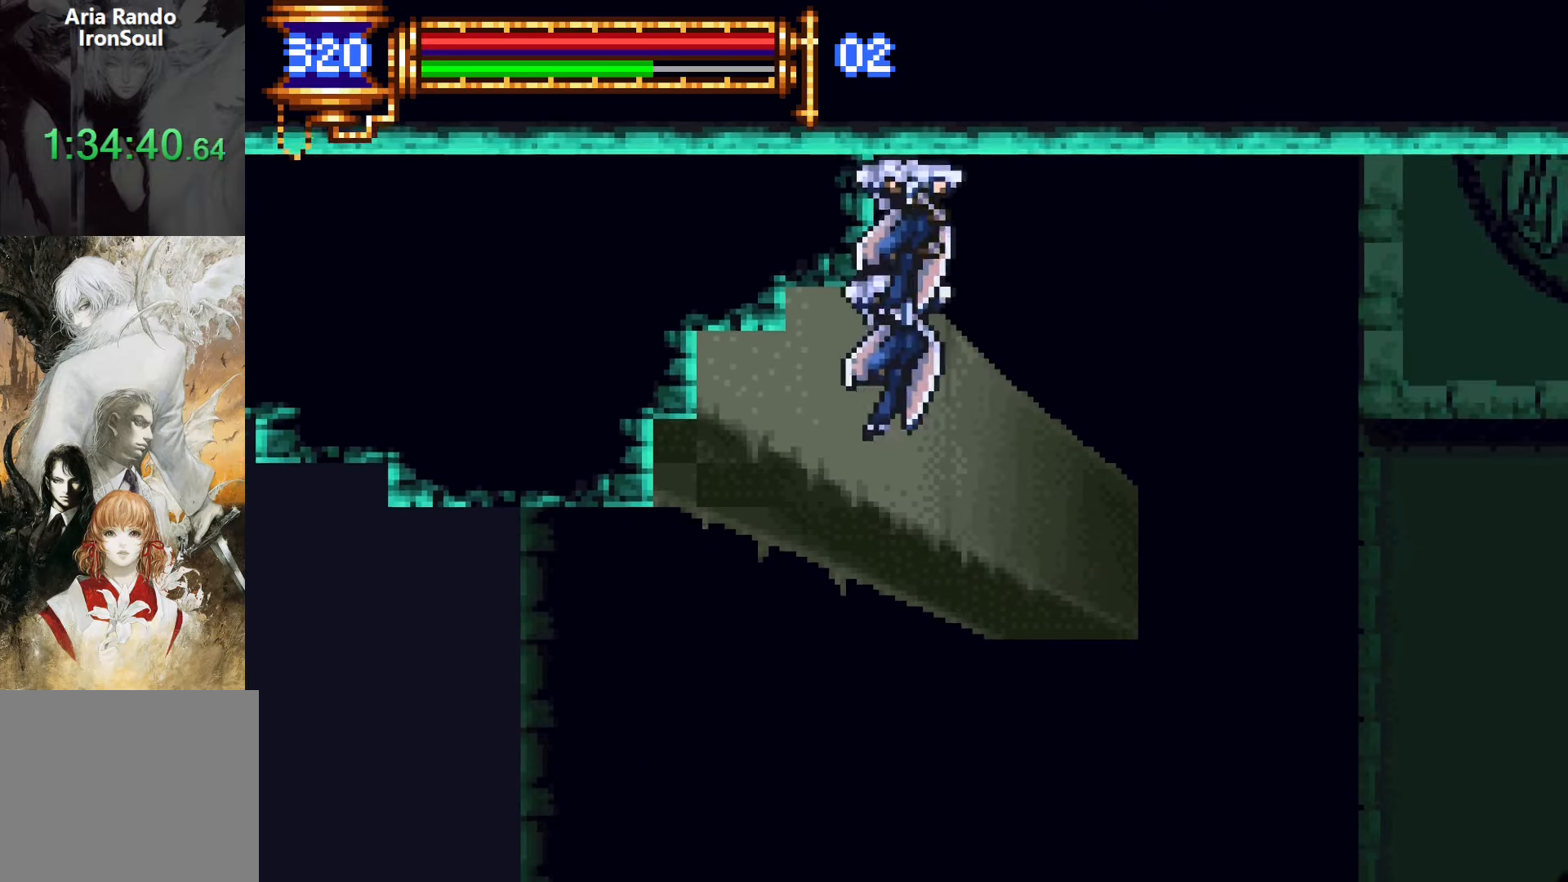
{"buttons": ["R1", "DPAD_UP", "DPAD_LEFT"], "events": [[50, "L1", "up"], [50, "R1", "up"], [117, "R1", "down"], [217, "R1", "up"], [367, "DPAD_UP", "down"], [417, "R1", "down"]]}
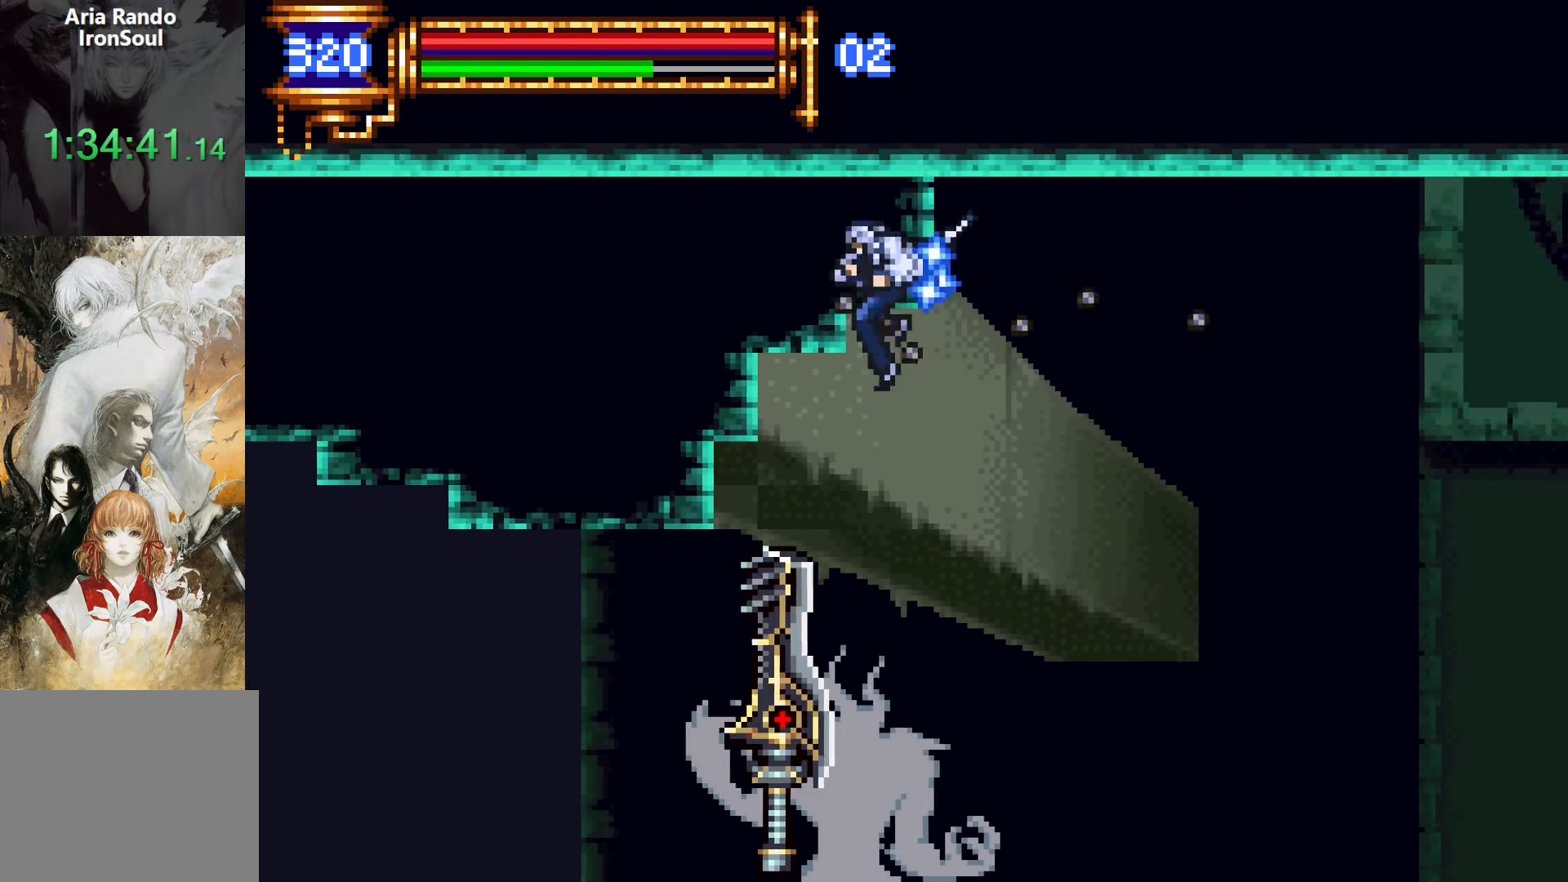
{"buttons": ["R1", "DPAD_UP", "DPAD_LEFT"], "events": [[17, "R1", "up"], [67, "R1", "down"], [183, "R1", "up"], [317, "R1", "down"], [400, "R1", "up"], [450, "R1", "down"]]}
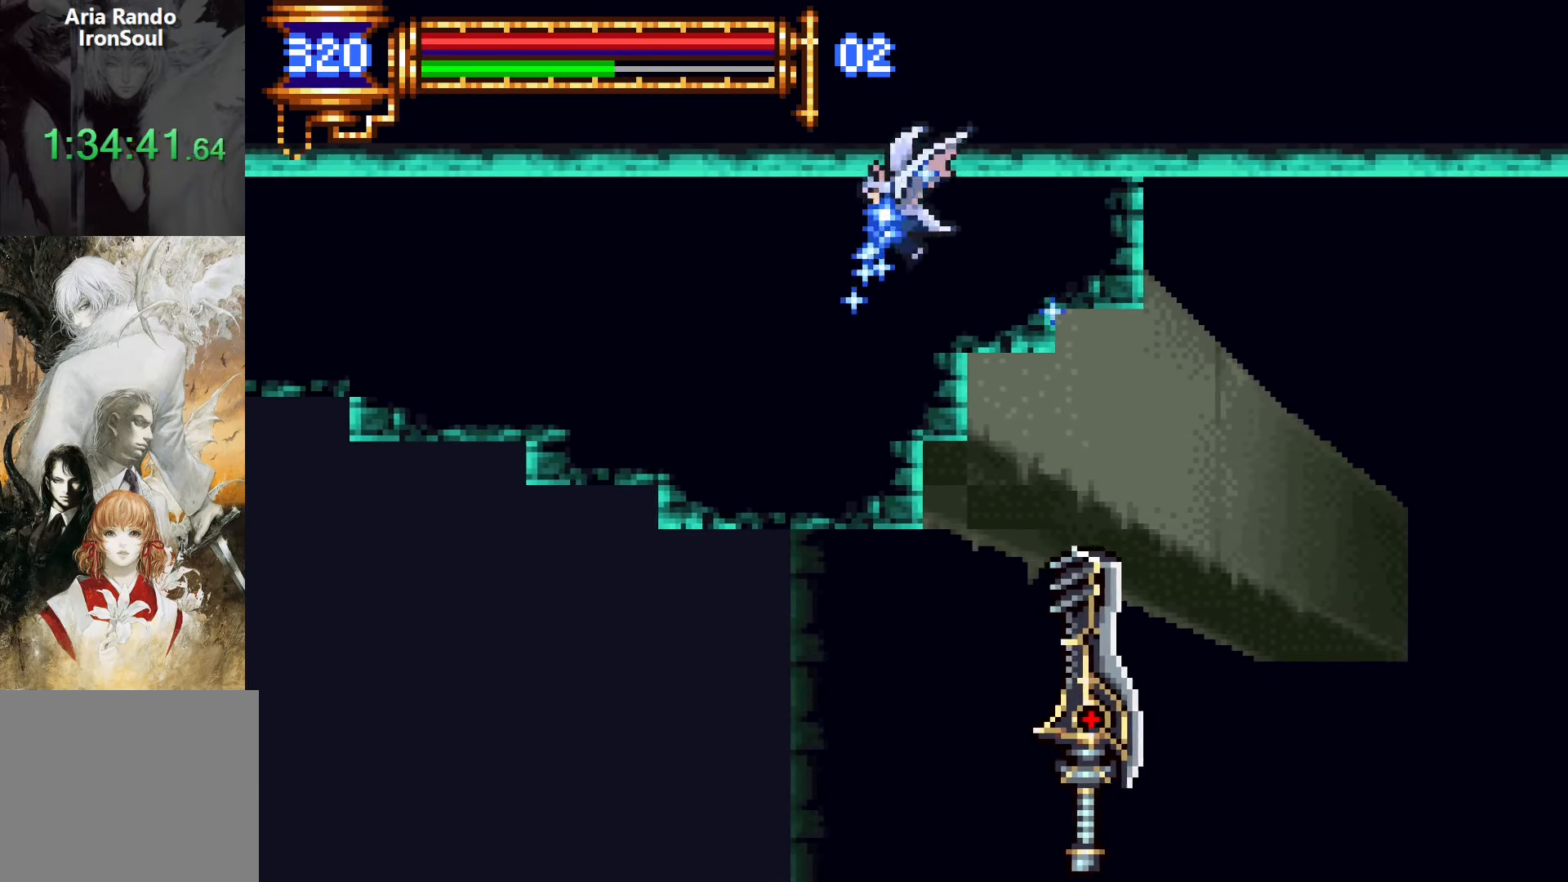
{"buttons": ["DPAD_LEFT"], "events": [[67, "R1", "up"], [167, "DPAD_UP", "up"]]}
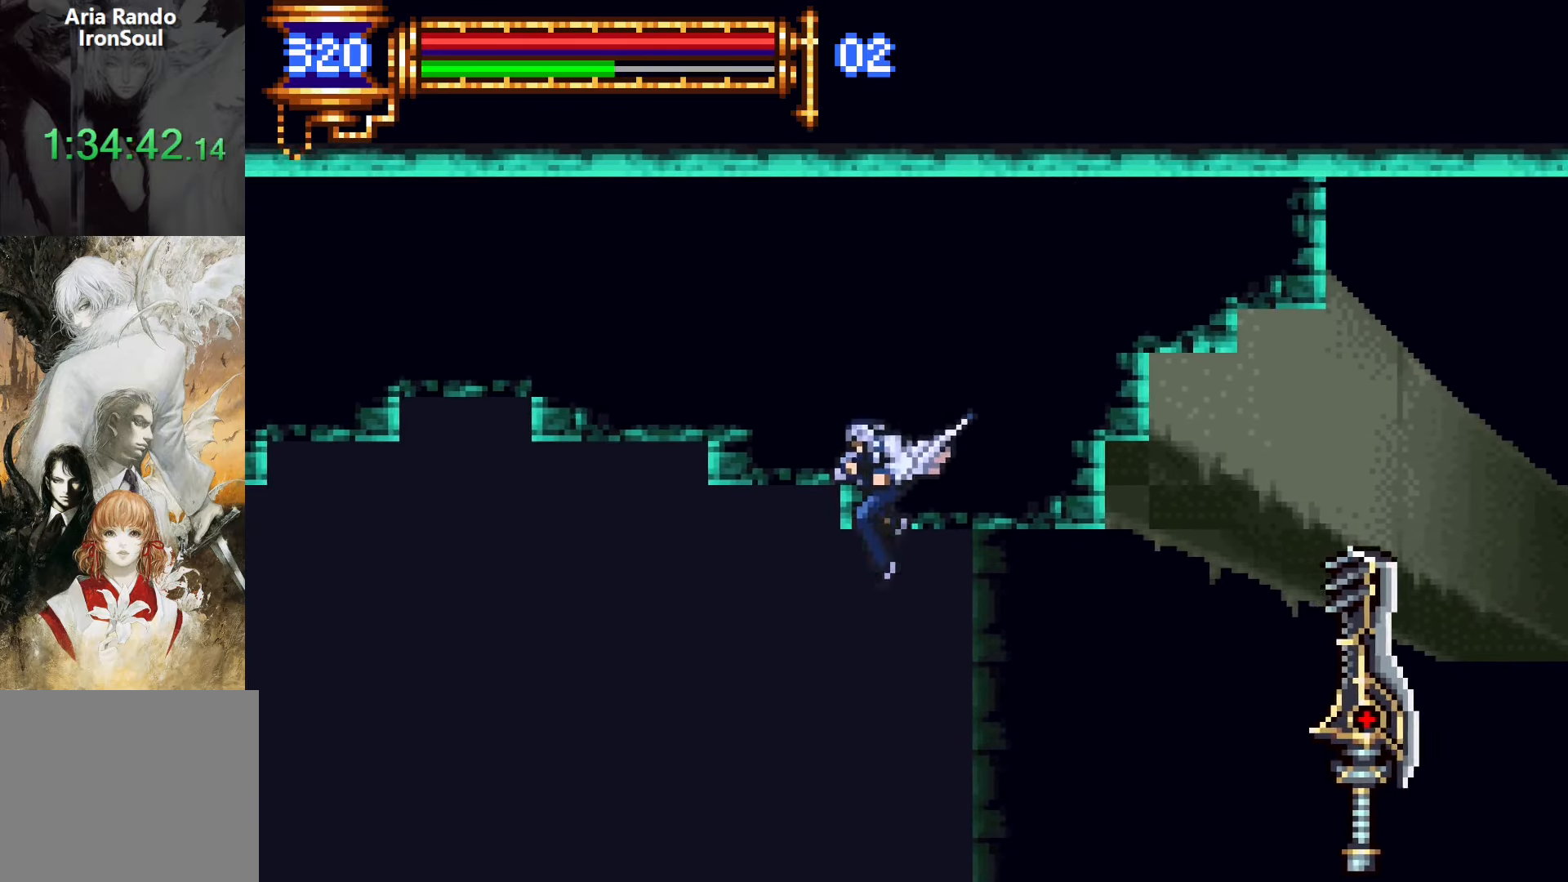
{"buttons": ["DPAD_LEFT"]}
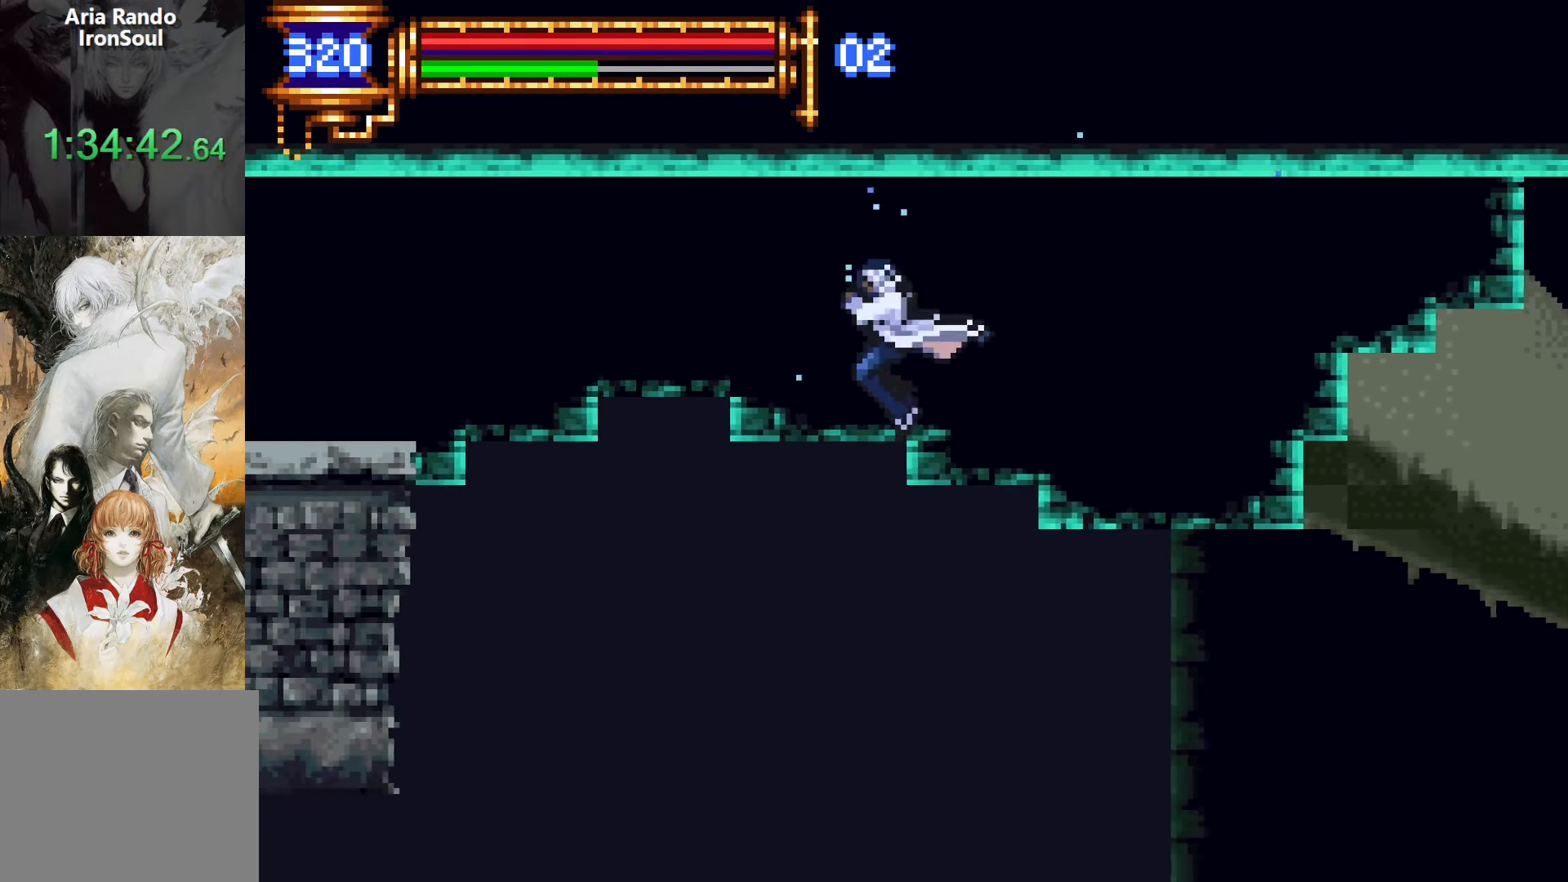
{"buttons": ["L1", "R1", "R2", "DPAD_UP", "DPAD_LEFT"], "events": [[383, "DPAD_UP", "down"], [400, "L1", "down"], [450, "R1", "down"], [450, "R2", "down"]]}
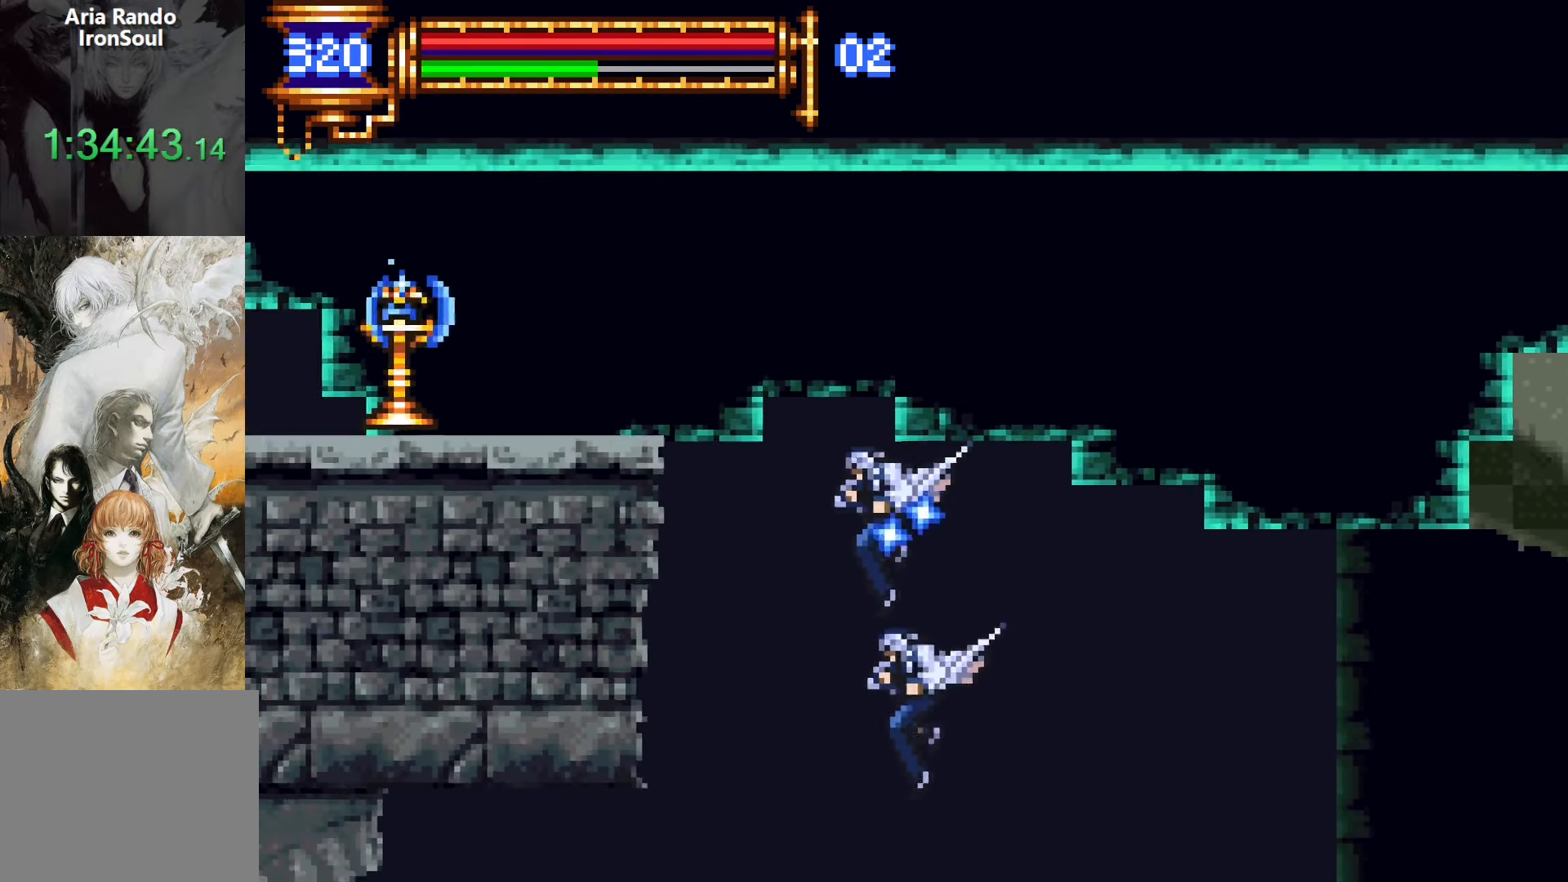
{"buttons": ["R1", "DPAD_UP", "DPAD_LEFT"], "events": [[33, "R1", "up"], [33, "R2", "up"], [117, "R1", "down"], [117, "R2", "down"], [150, "DPAD_UP", "up"], [167, "L1", "up"], [167, "R1", "up"], [167, "R2", "up"], [433, "DPAD_UP", "down"], [483, "R1", "down"]]}
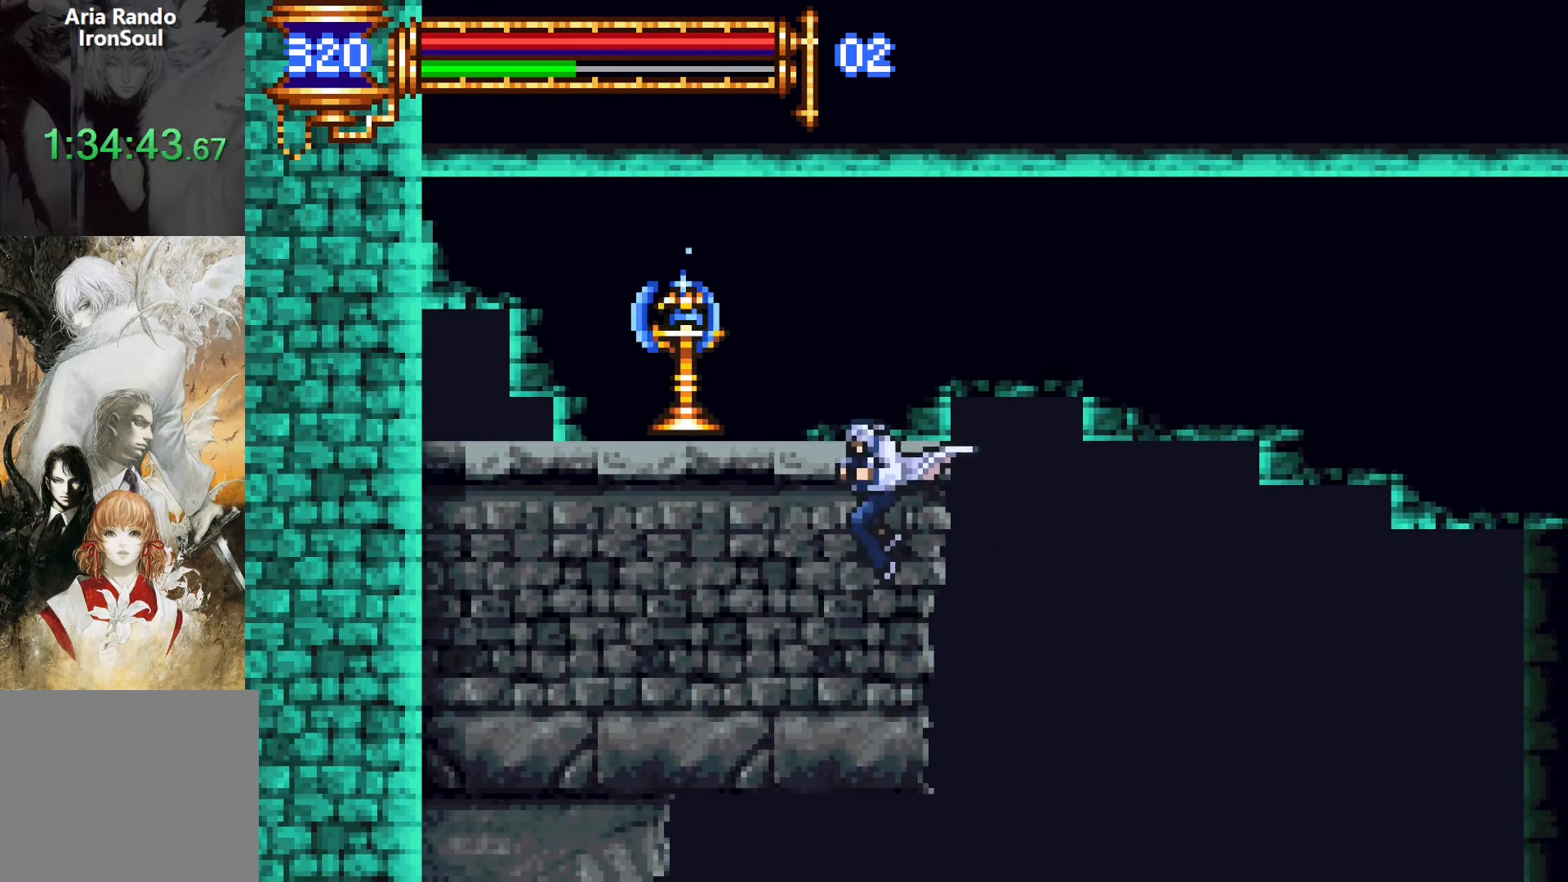
{"buttons": ["DPAD_UP", "DPAD_RIGHT"], "events": [[50, "R1", "up"], [133, "R1", "down"], [183, "R1", "up"], [433, "DPAD_LEFT", "up"], [450, "DPAD_RIGHT", "down"]]}
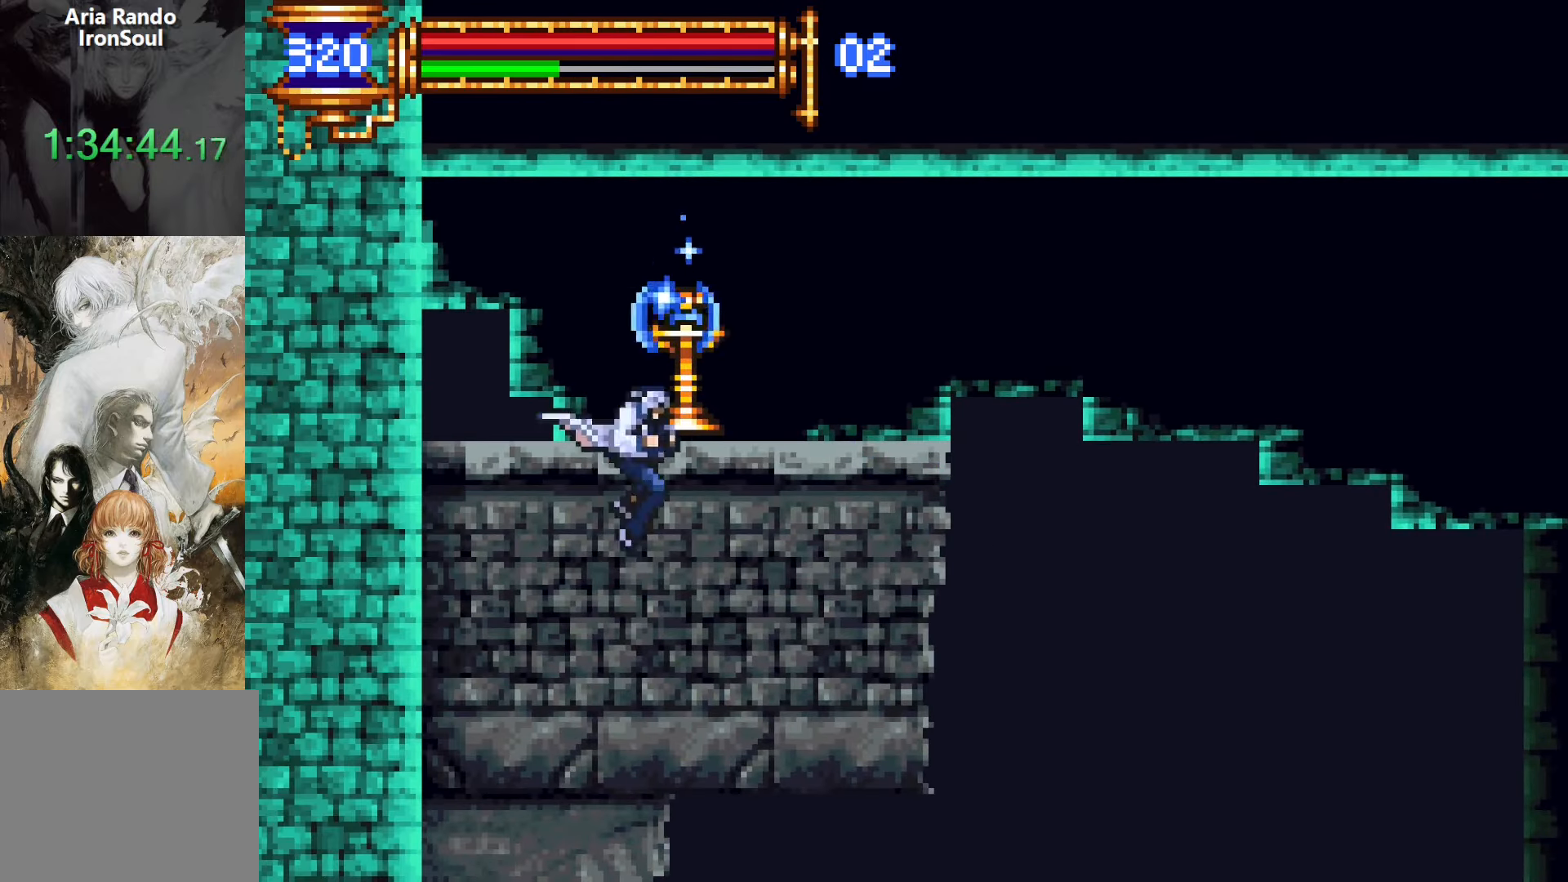
{"buttons": ["DPAD_UP"], "events": [[133, "DPAD_RIGHT", "up"], [183, "L1", "down"], [183, "R1", "down"], [233, "R1", "up"], [333, "L1", "up"], [383, "R1", "down"], [483, "R1", "up"]]}
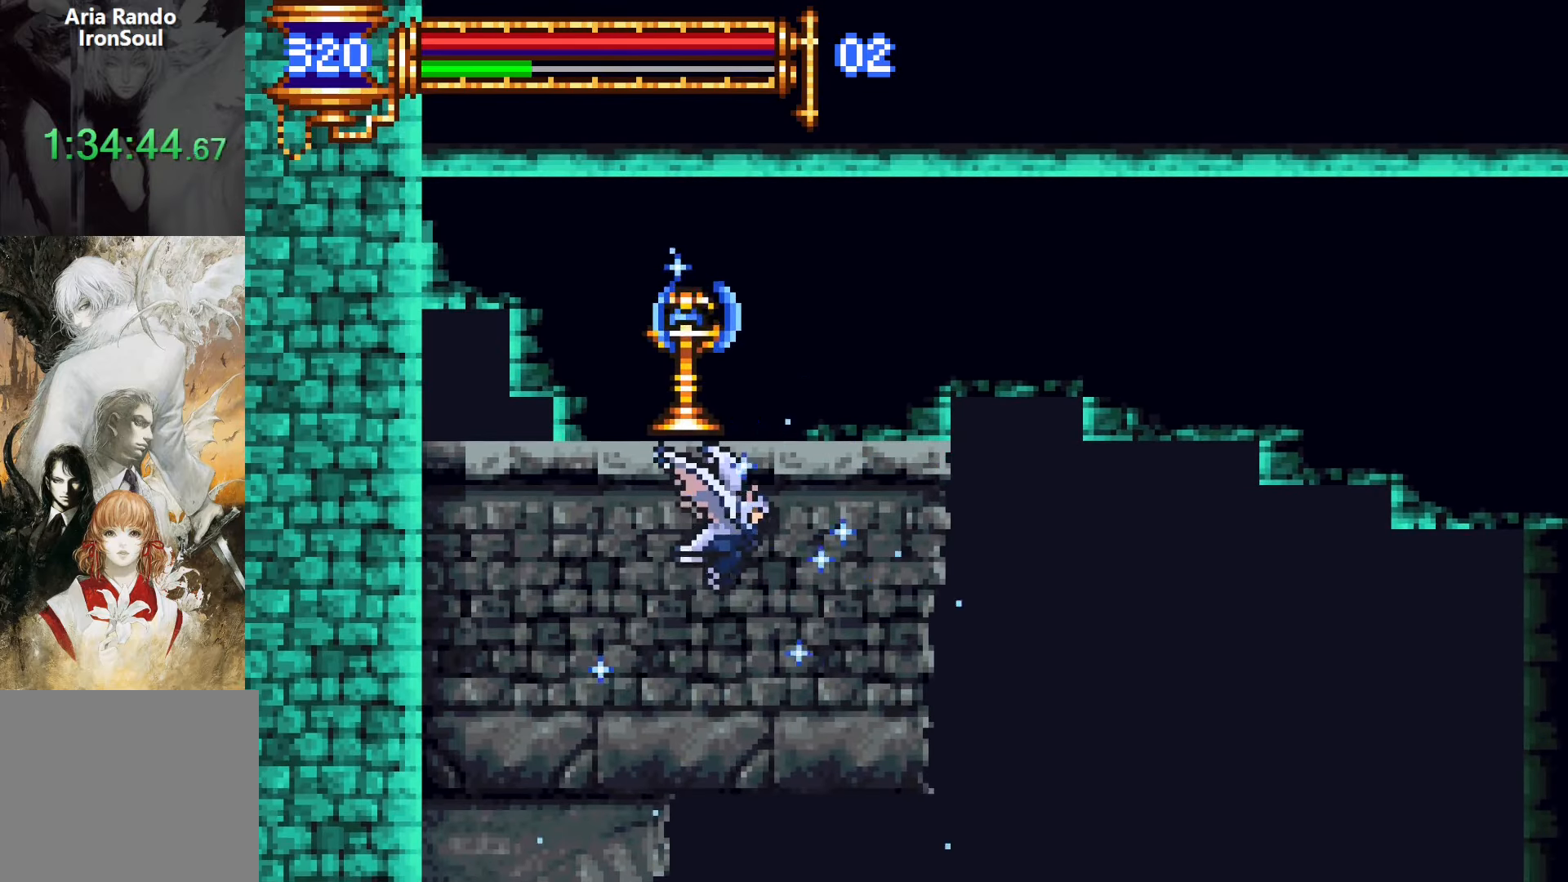
{"buttons": ["DPAD_UP"]}
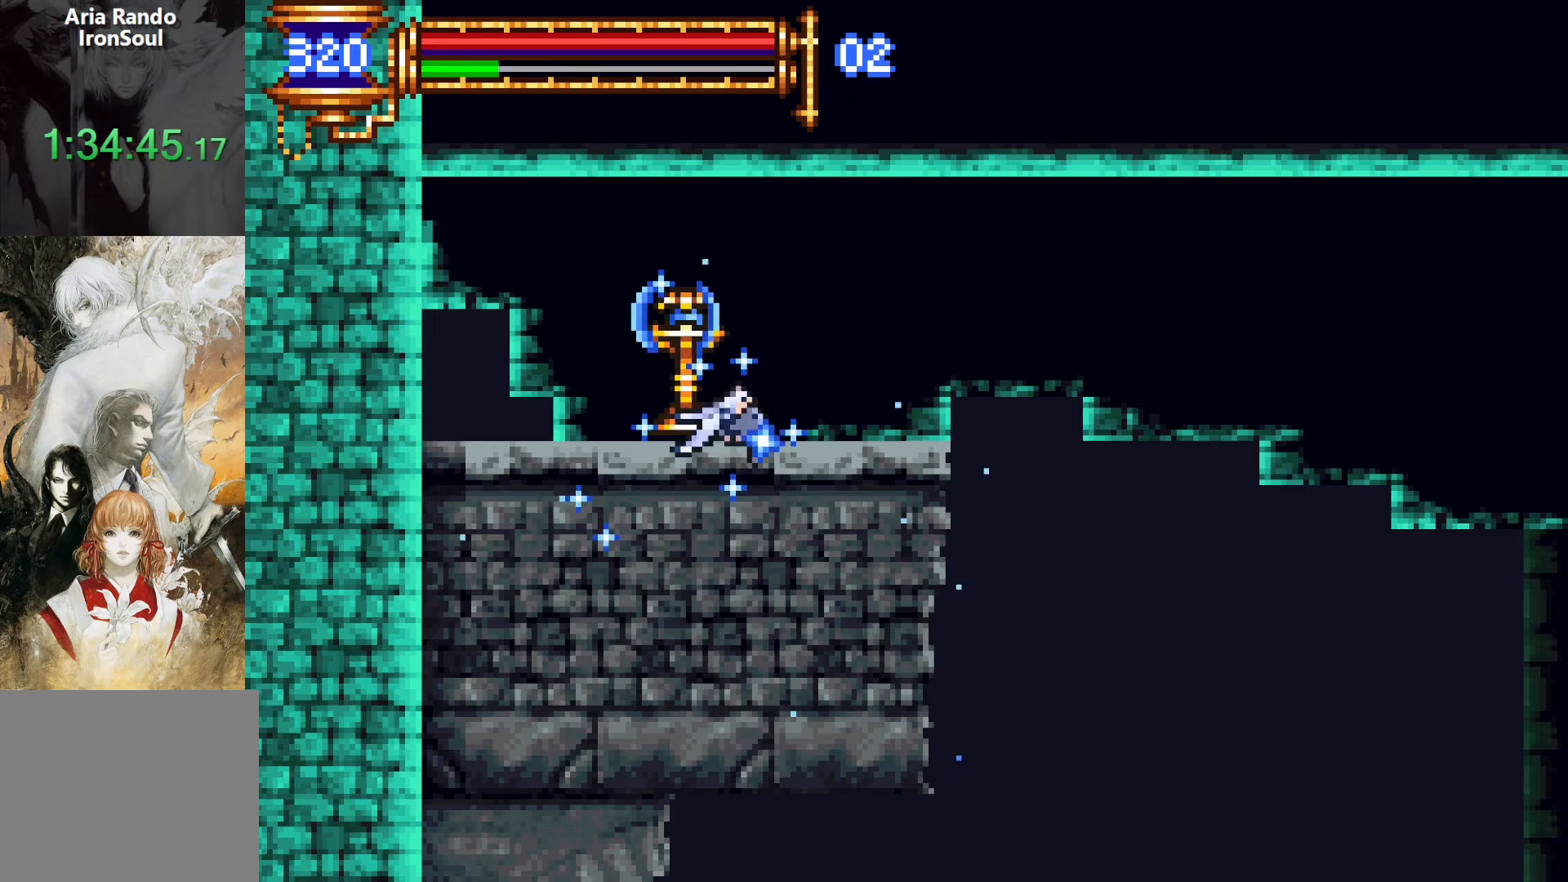
{"buttons": ["SQUARE", "DPAD_DOWN", "DPAD_RIGHT"], "events": [[50, "R1", "down"], [133, "DPAD_UP", "up"], [167, "R1", "up"], [217, "DPAD_LEFT", "down"], [317, "DPAD_LEFT", "up"], [383, "DPAD_DOWN", "down"], [433, "DPAD_RIGHT", "down"], [450, "SQUARE", "down"]]}
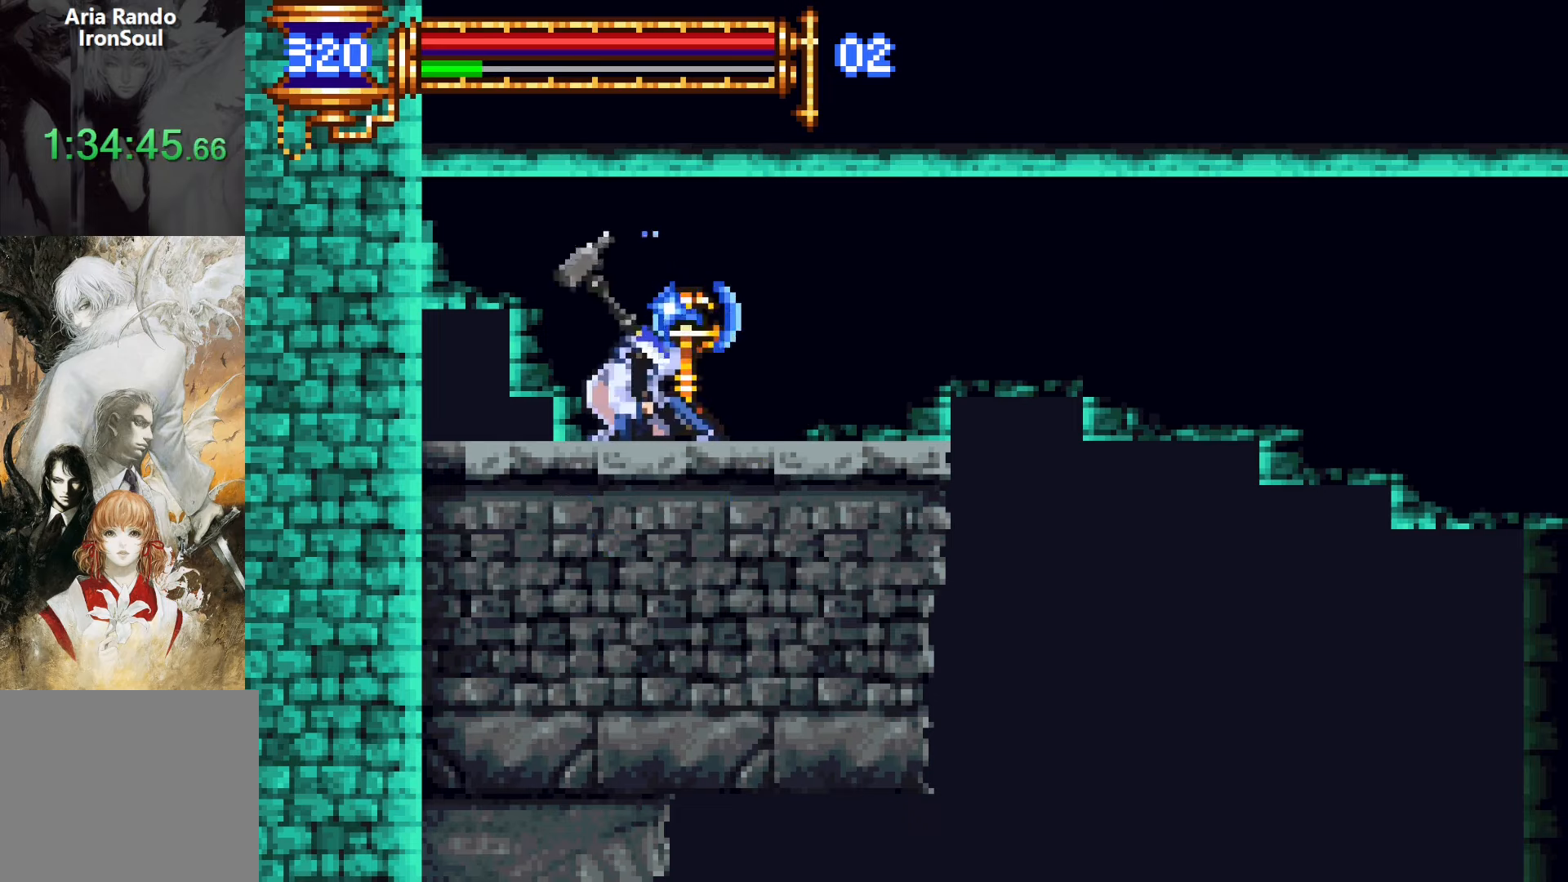
{"buttons": [], "events": [[67, "SQUARE", "up"], [133, "SQUARE", "down"], [300, "SQUARE", "up"], [400, "DPAD_RIGHT", "up"], [417, "DPAD_DOWN", "up"]]}
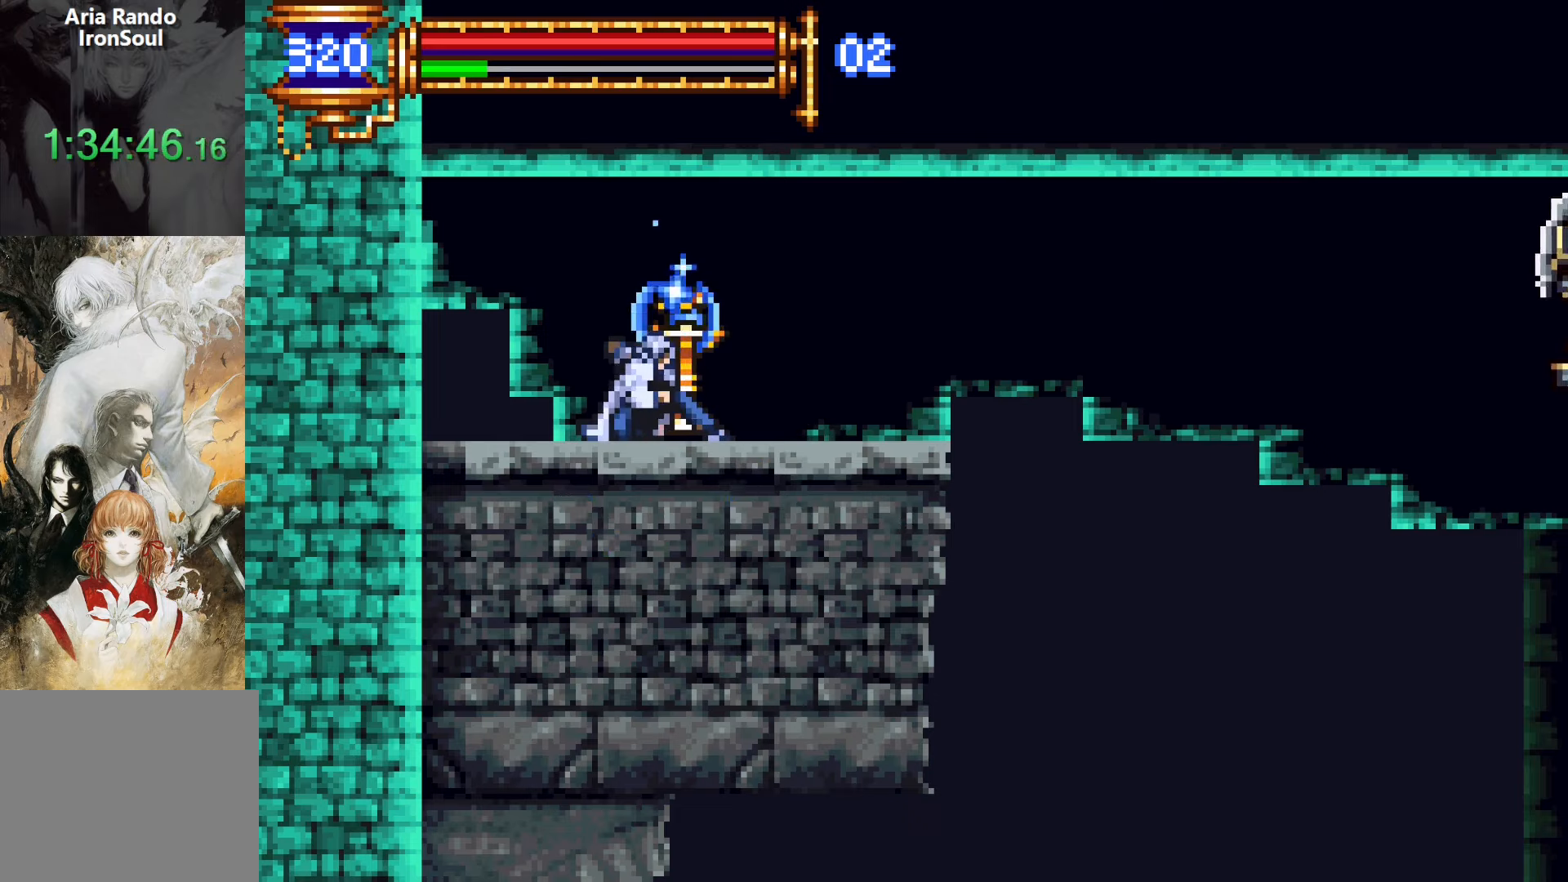
{"buttons": ["SQUARE", "DPAD_DOWN", "DPAD_LEFT"], "events": [[283, "DPAD_RIGHT", "down"], [350, "DPAD_DOWN", "down"], [383, "DPAD_RIGHT", "up"], [417, "SQUARE", "down"], [450, "DPAD_LEFT", "down"]]}
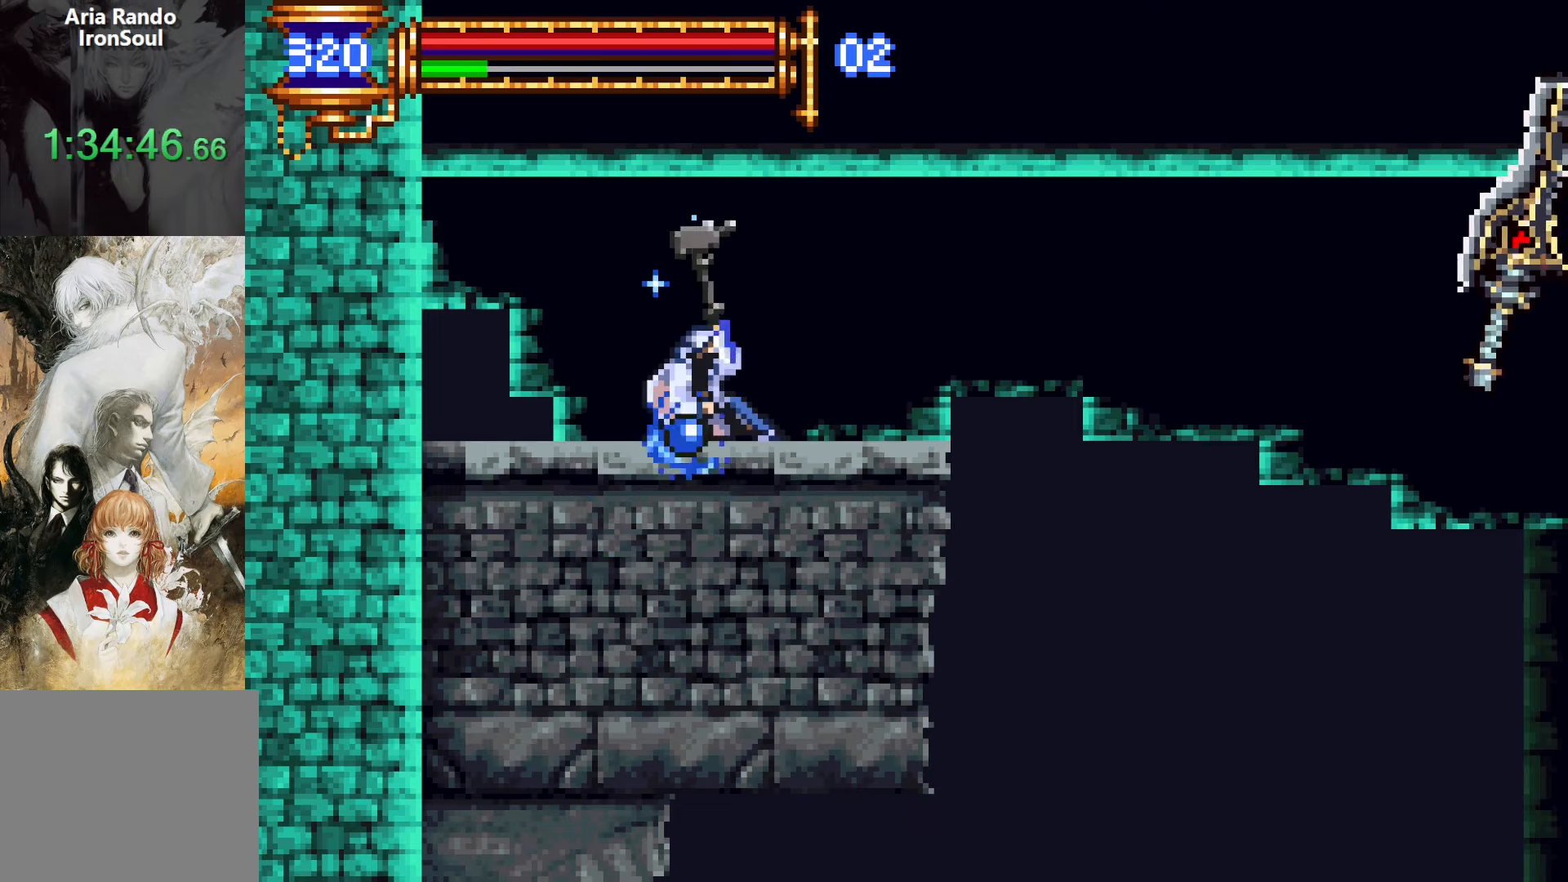
{"buttons": [], "events": [[17, "SQUARE", "up"], [67, "SQUARE", "down"], [250, "SQUARE", "up"], [350, "DPAD_DOWN", "up"], [350, "DPAD_LEFT", "up"]]}
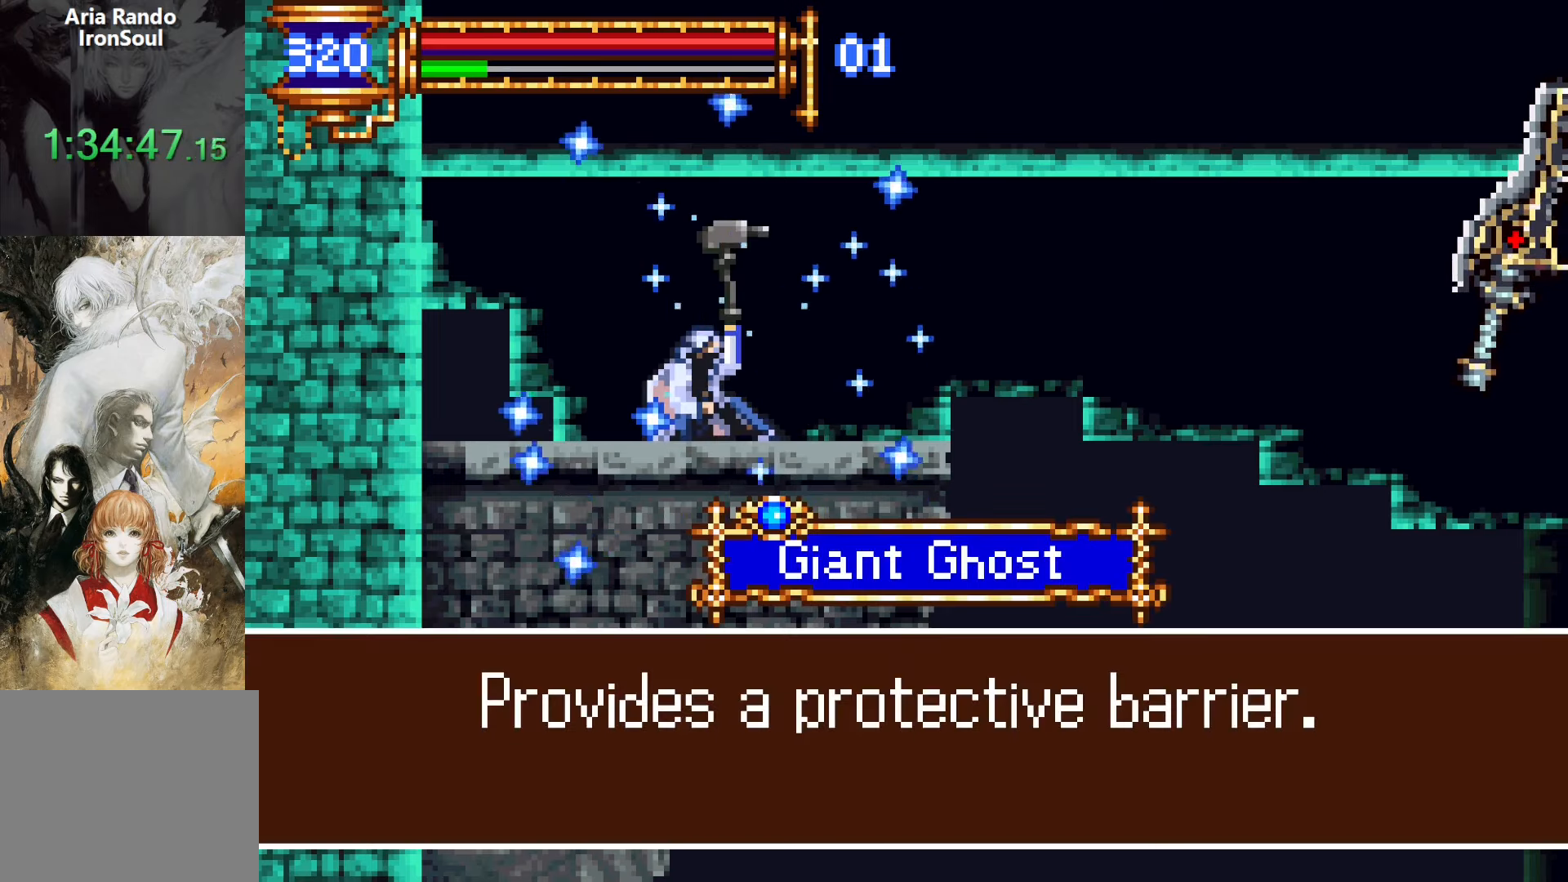
{"buttons": [], "events": []}
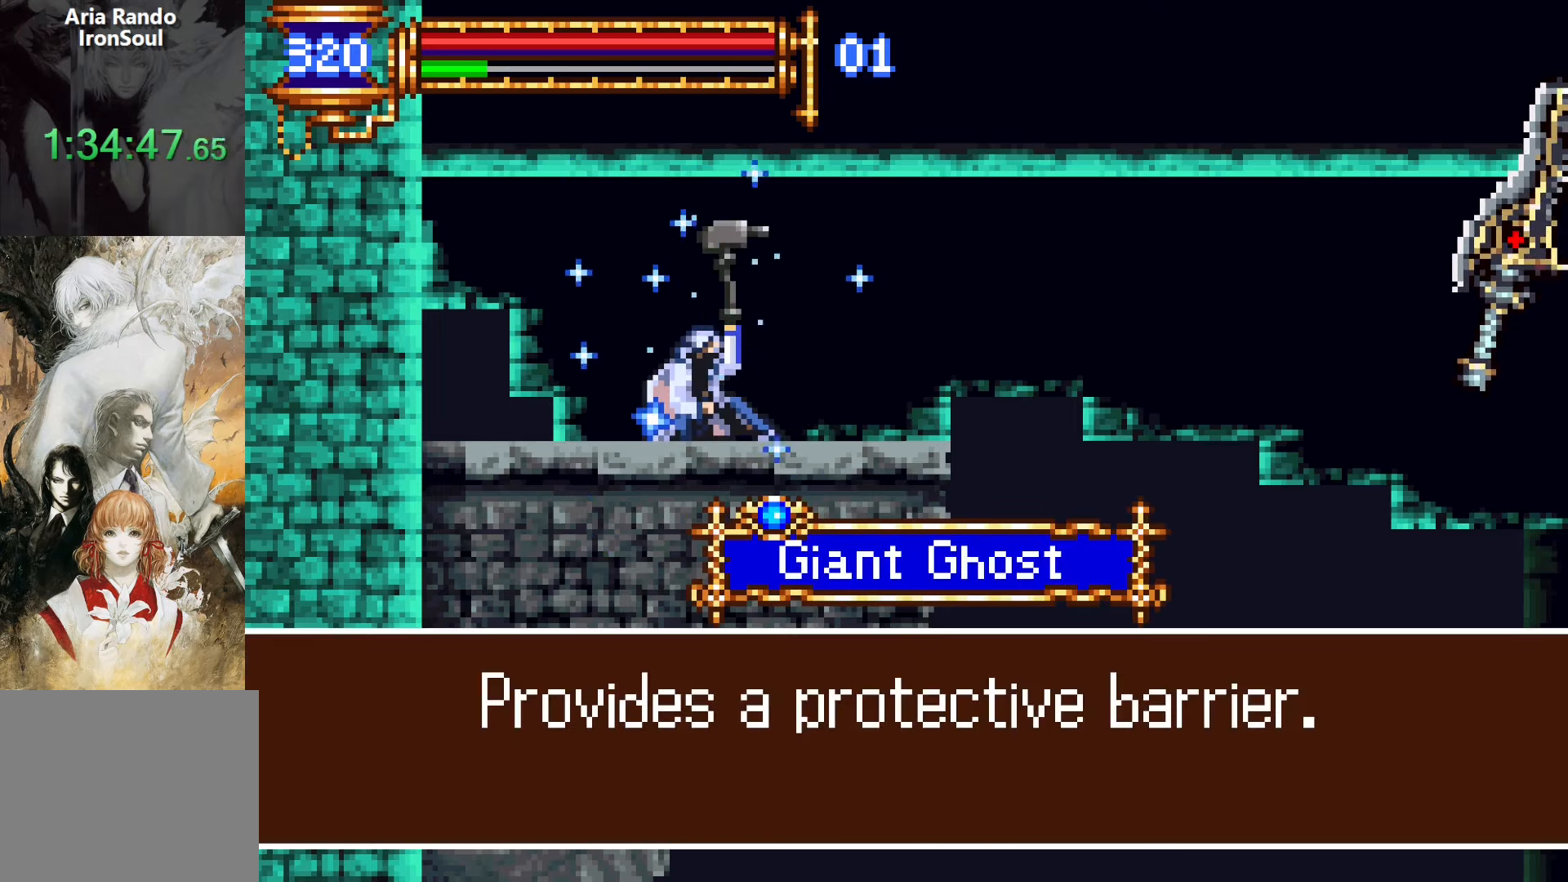
{"buttons": [], "events": [[233, "SQUARE", "down"], [283, "START", "down"], [317, "SQUARE", "up"], [400, "START", "up"]]}
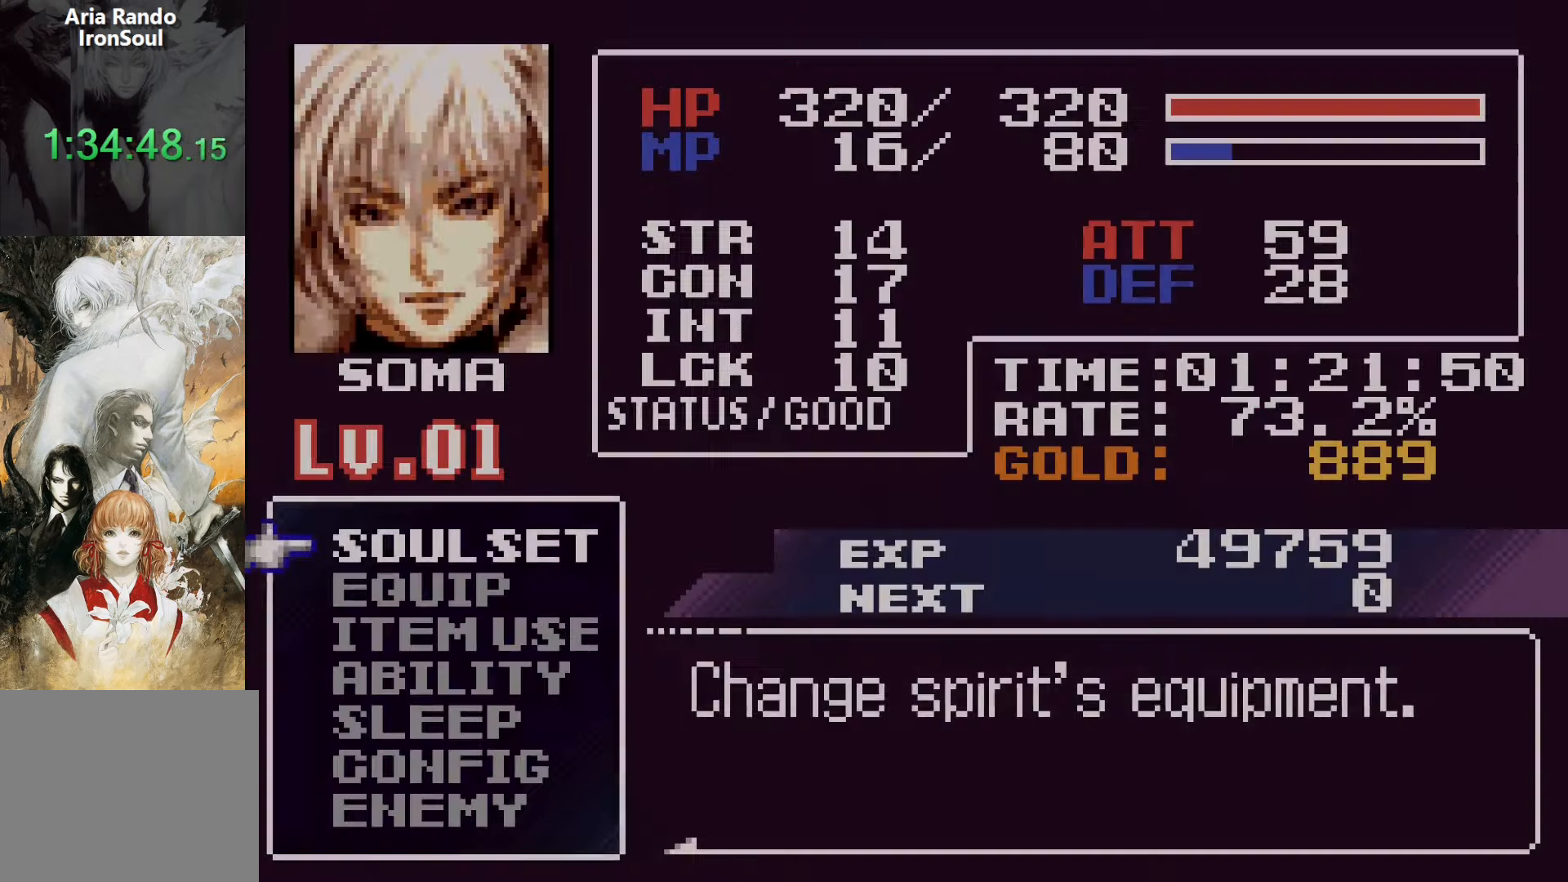
{"buttons": ["CROSS", "DPAD_LEFT"]}
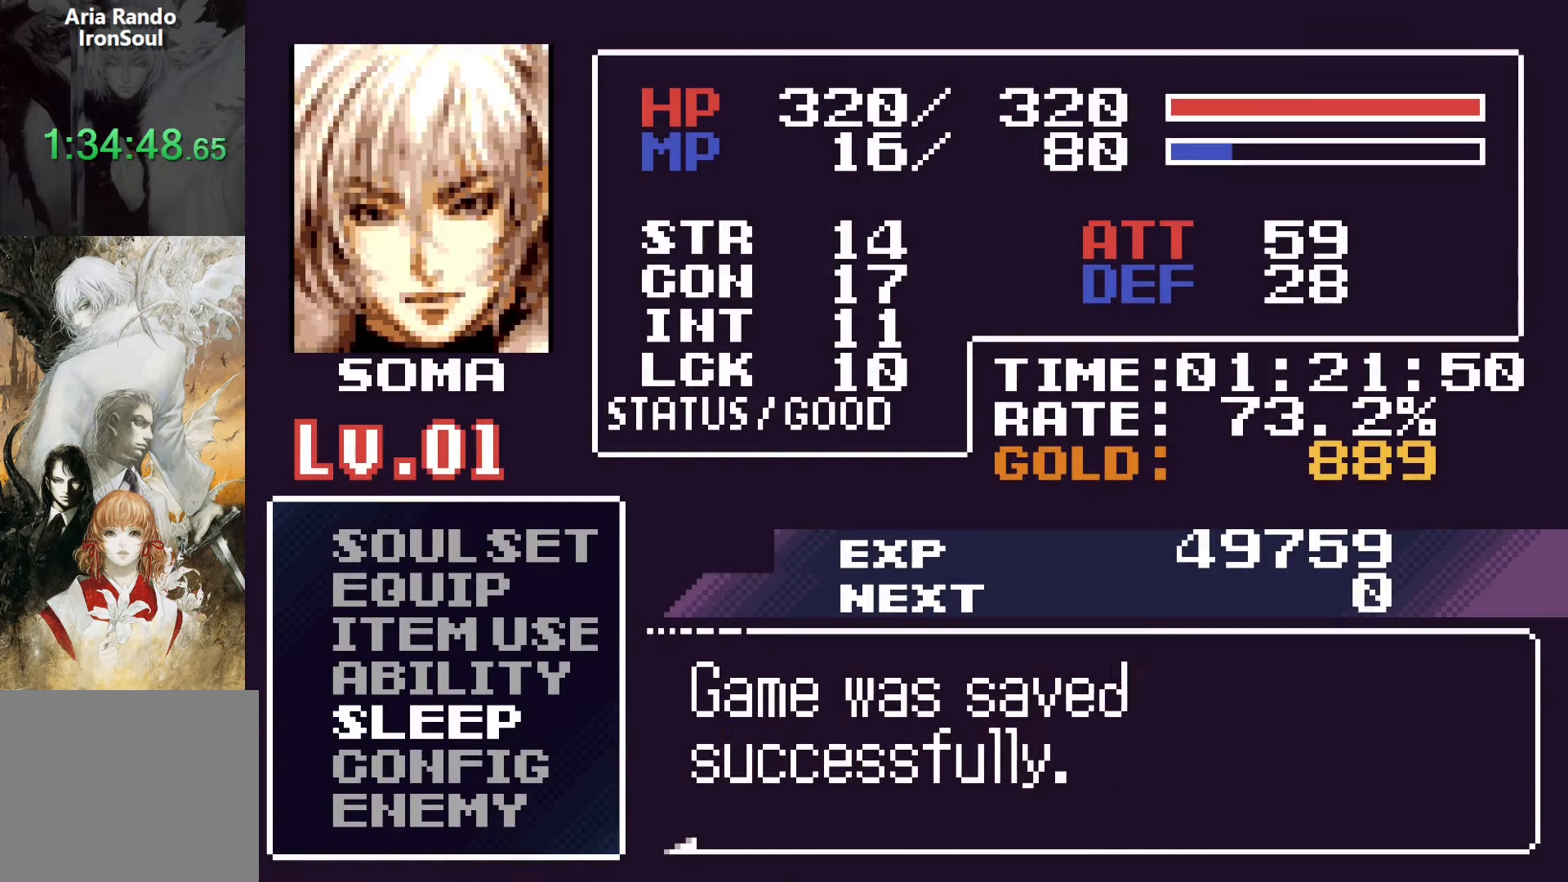
{"buttons": ["CROSS"], "events": [[17, "DPAD_LEFT", "up"], [50, "CROSS", "up"], [117, "CROSS", "down"], [250, "CROSS", "up"], [300, "CROSS", "down"], [400, "CROSS", "up"], [483, "CROSS", "down"]]}
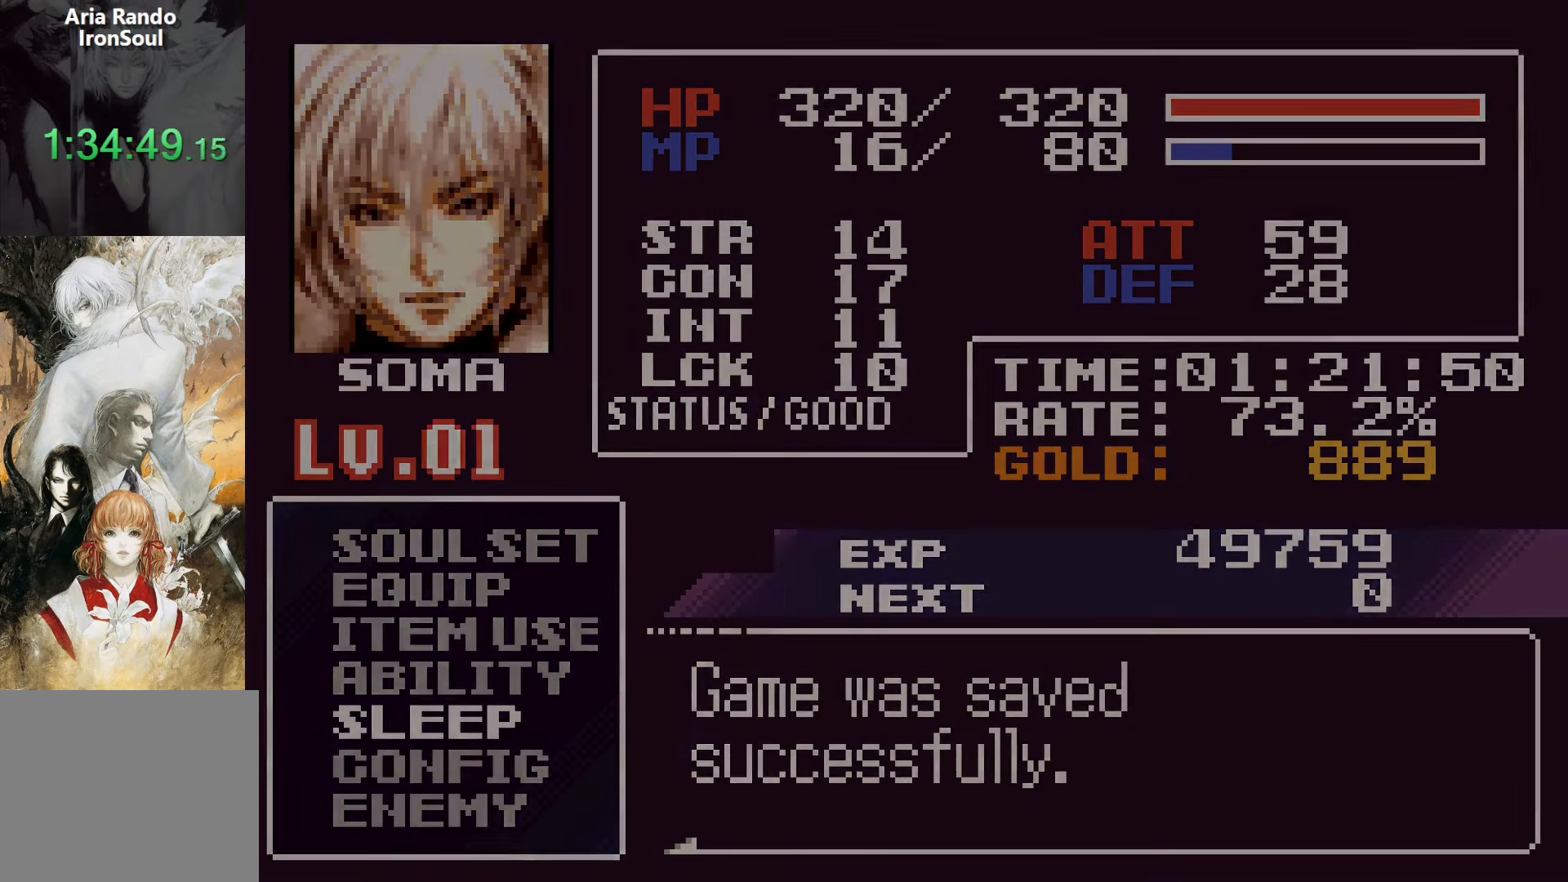
{"buttons": [], "events": [[83, "CROSS", "up"], [167, "CROSS", "down"], [283, "CROSS", "up"], [367, "CROSS", "down"], [467, "CROSS", "up"]]}
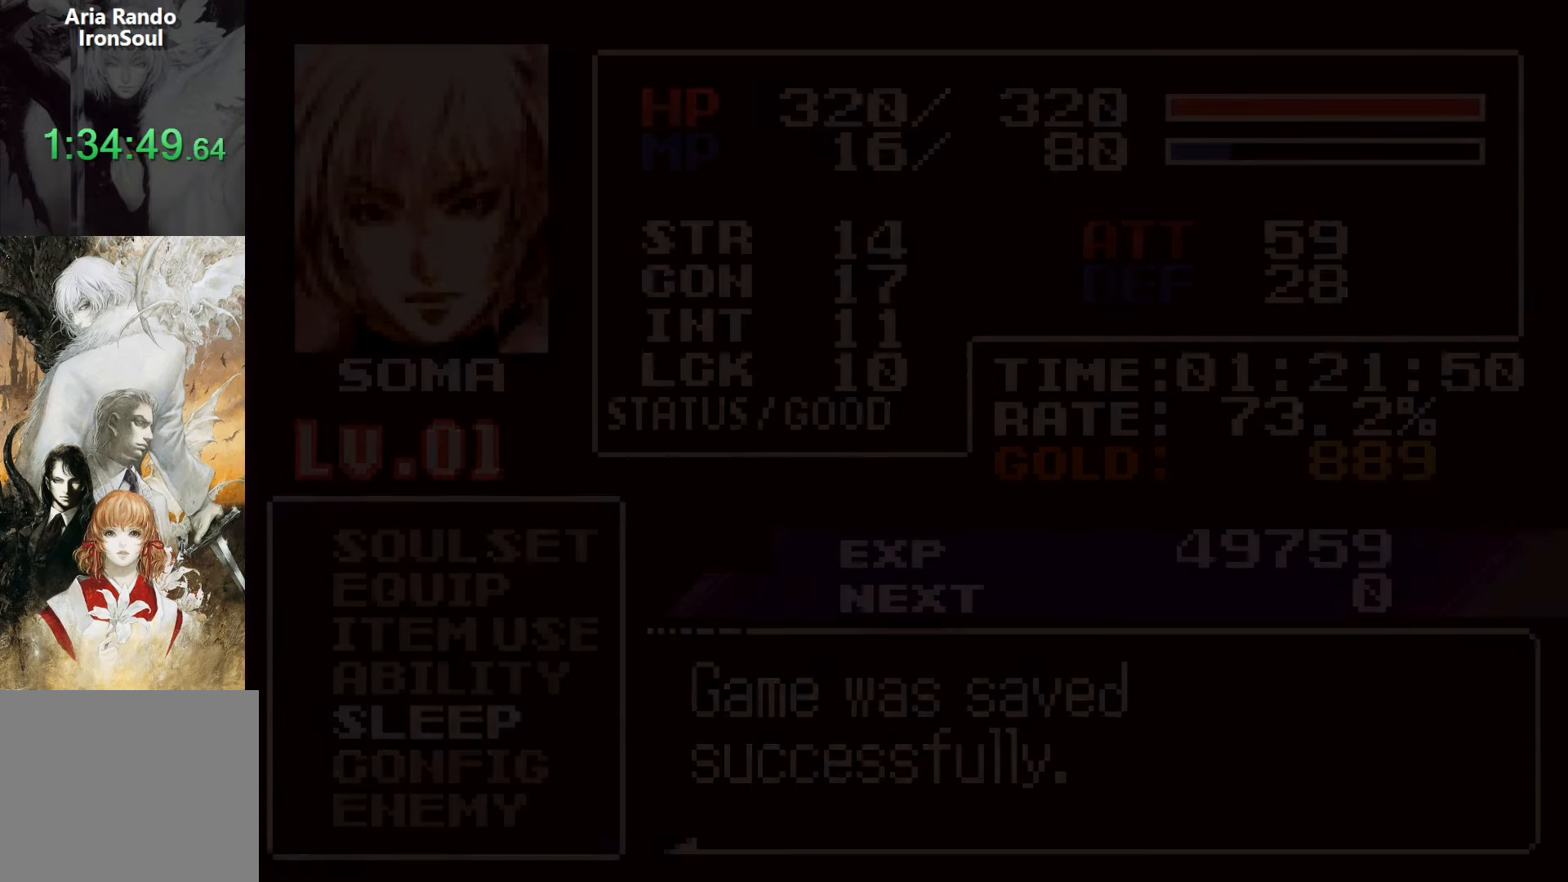
{"buttons": ["CROSS"], "events": [[50, "CROSS", "down"], [167, "CROSS", "up"], [233, "CROSS", "down"], [350, "CROSS", "up"], [417, "CROSS", "down"]]}
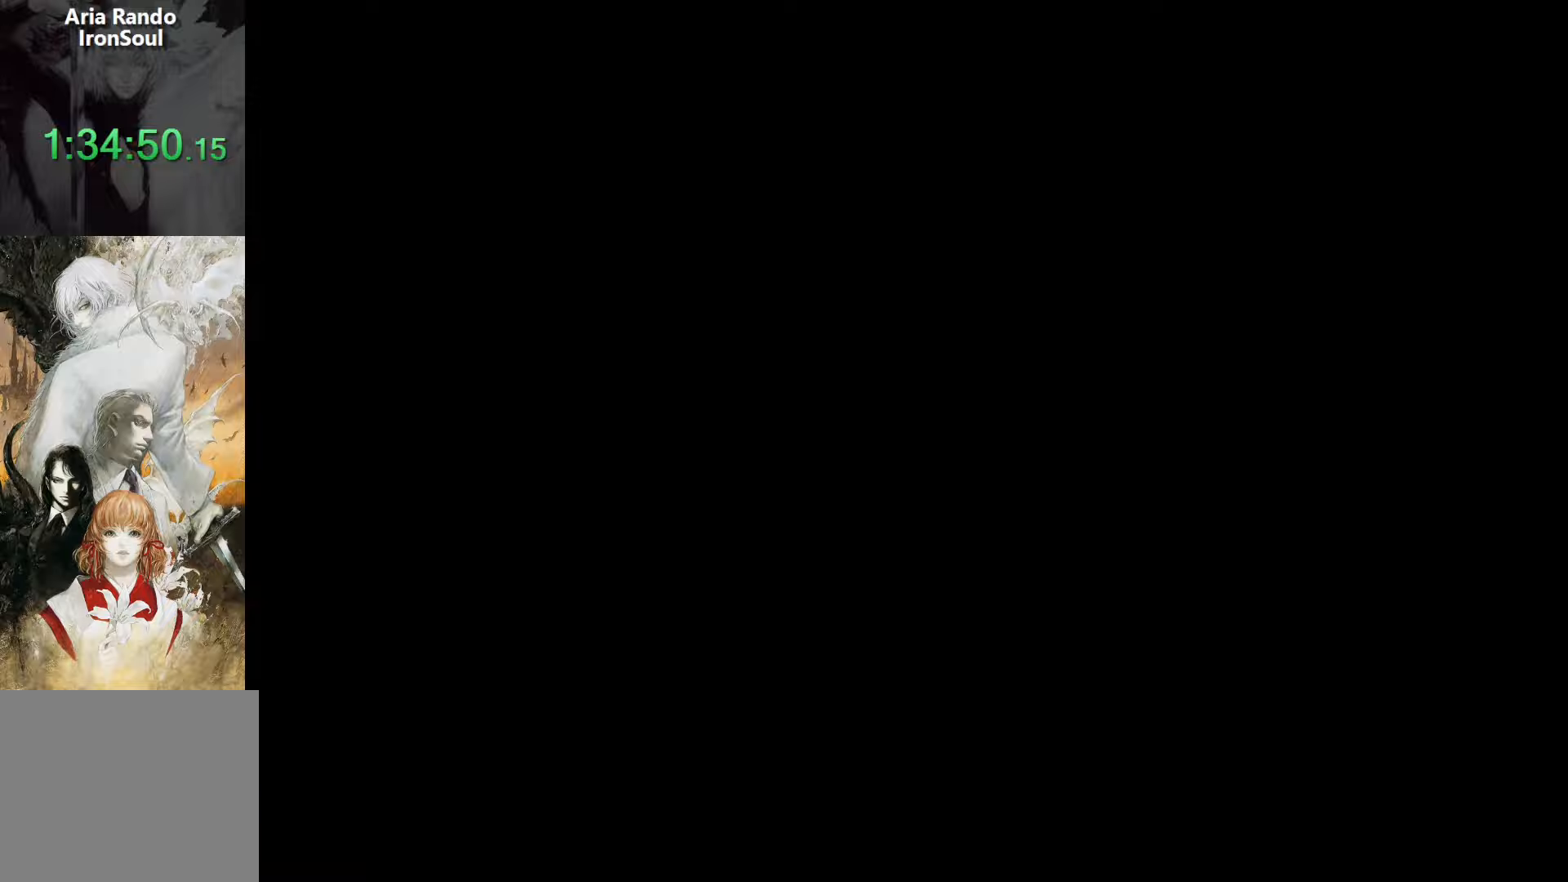
{"buttons": ["CROSS"], "events": [[33, "CROSS", "up"], [100, "CROSS", "down"], [217, "CROSS", "up"], [300, "CROSS", "down"], [400, "CROSS", "up"], [500, "CROSS", "down"]]}
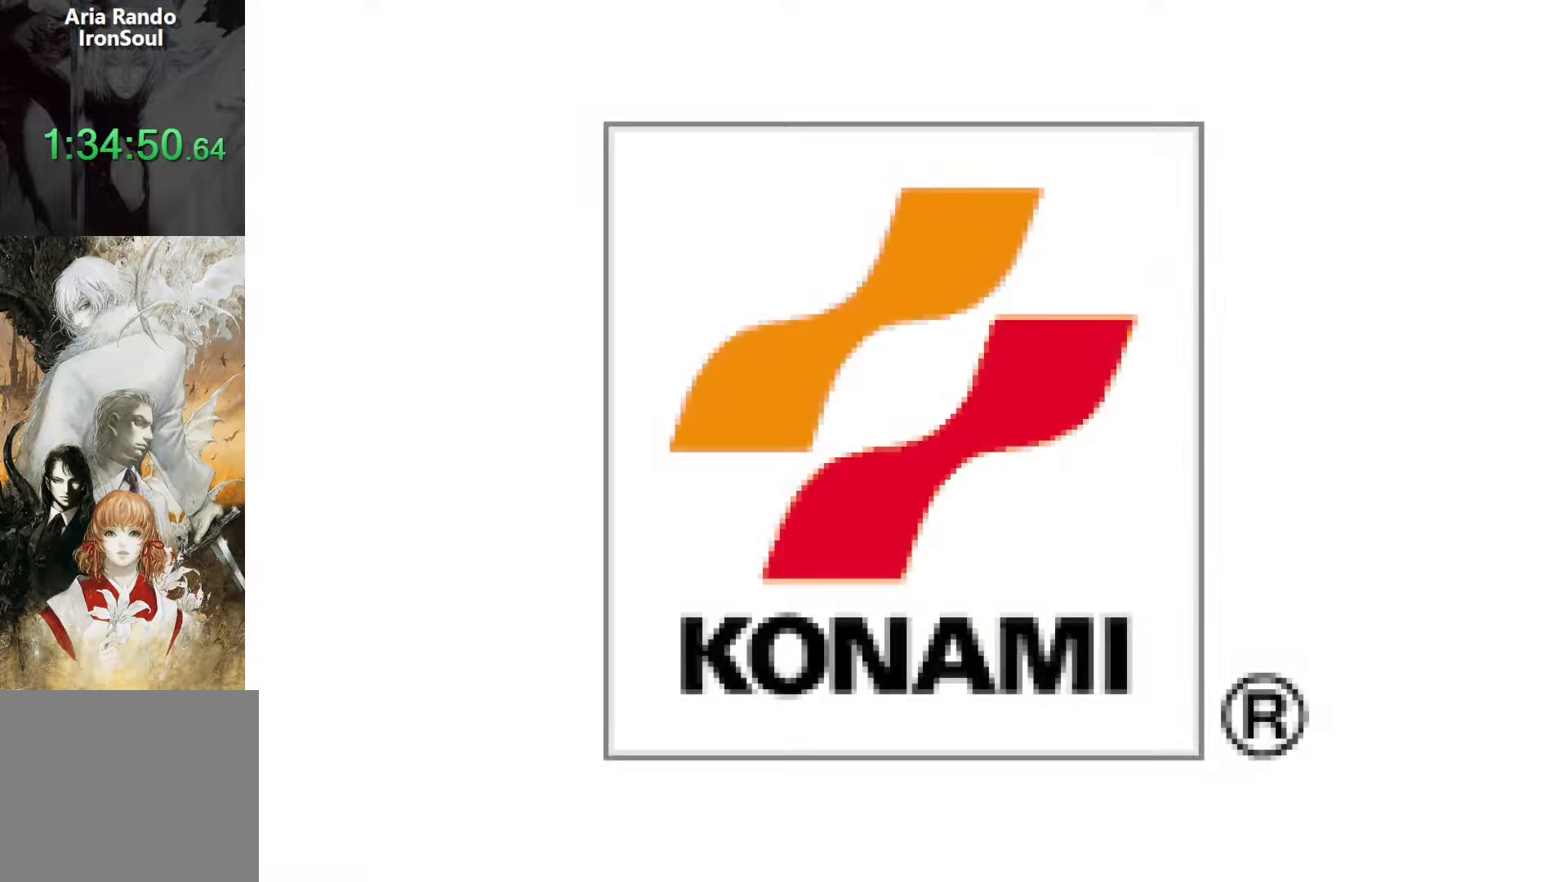
{"buttons": [], "events": [[100, "CROSS", "up"], [183, "CROSS", "down"], [300, "CROSS", "up"], [383, "CROSS", "down"], [500, "CROSS", "up"]]}
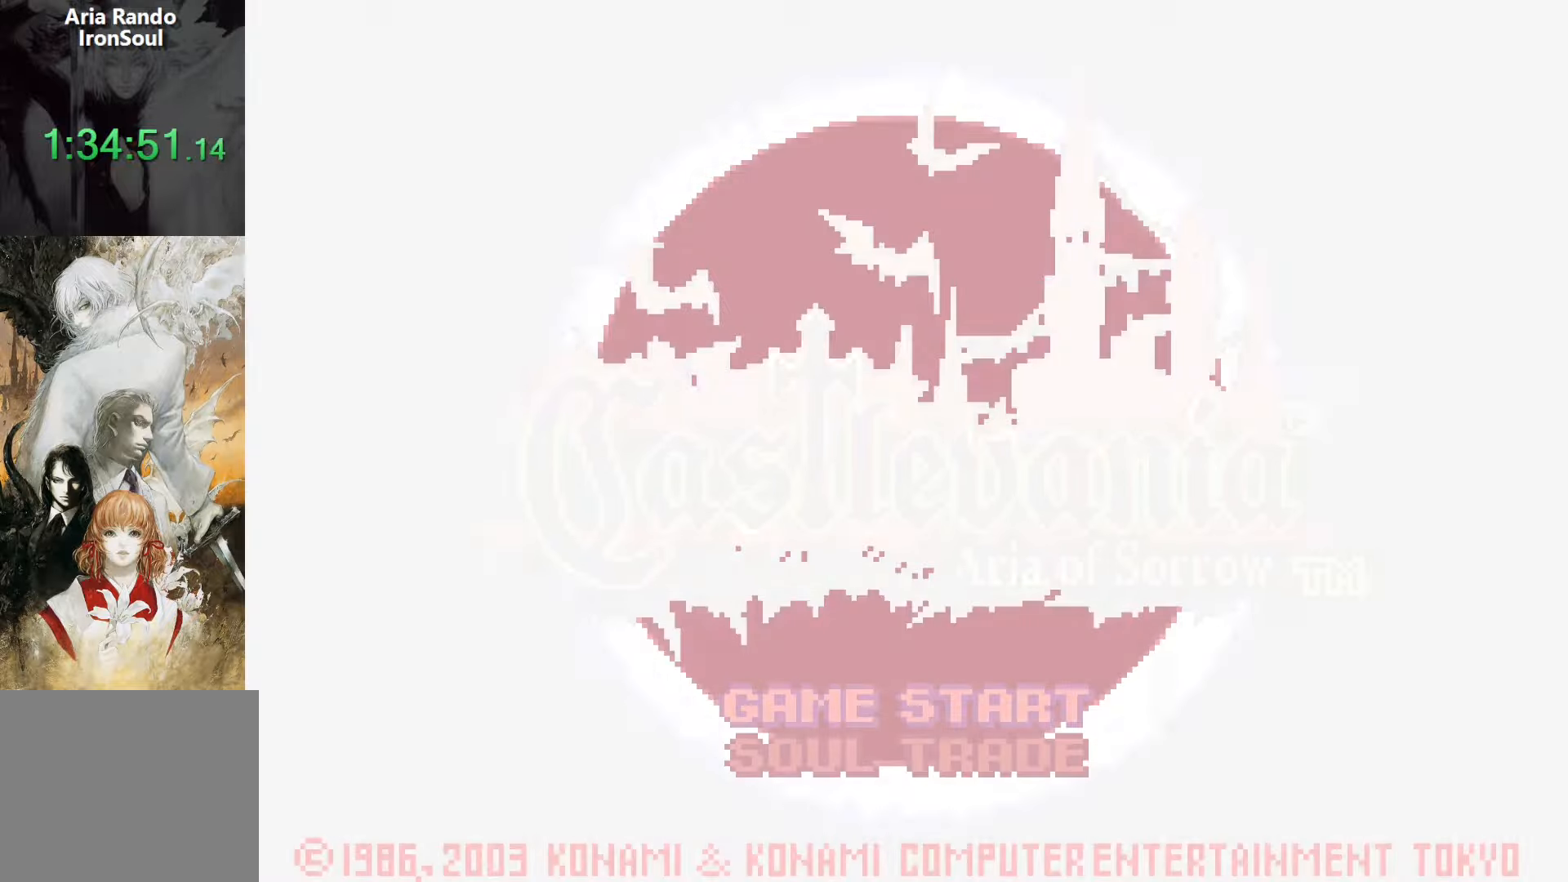
{"buttons": ["CROSS"], "events": [[100, "CROSS", "down"], [217, "CROSS", "up"], [283, "CROSS", "down"], [400, "CROSS", "up"], [467, "CROSS", "down"]]}
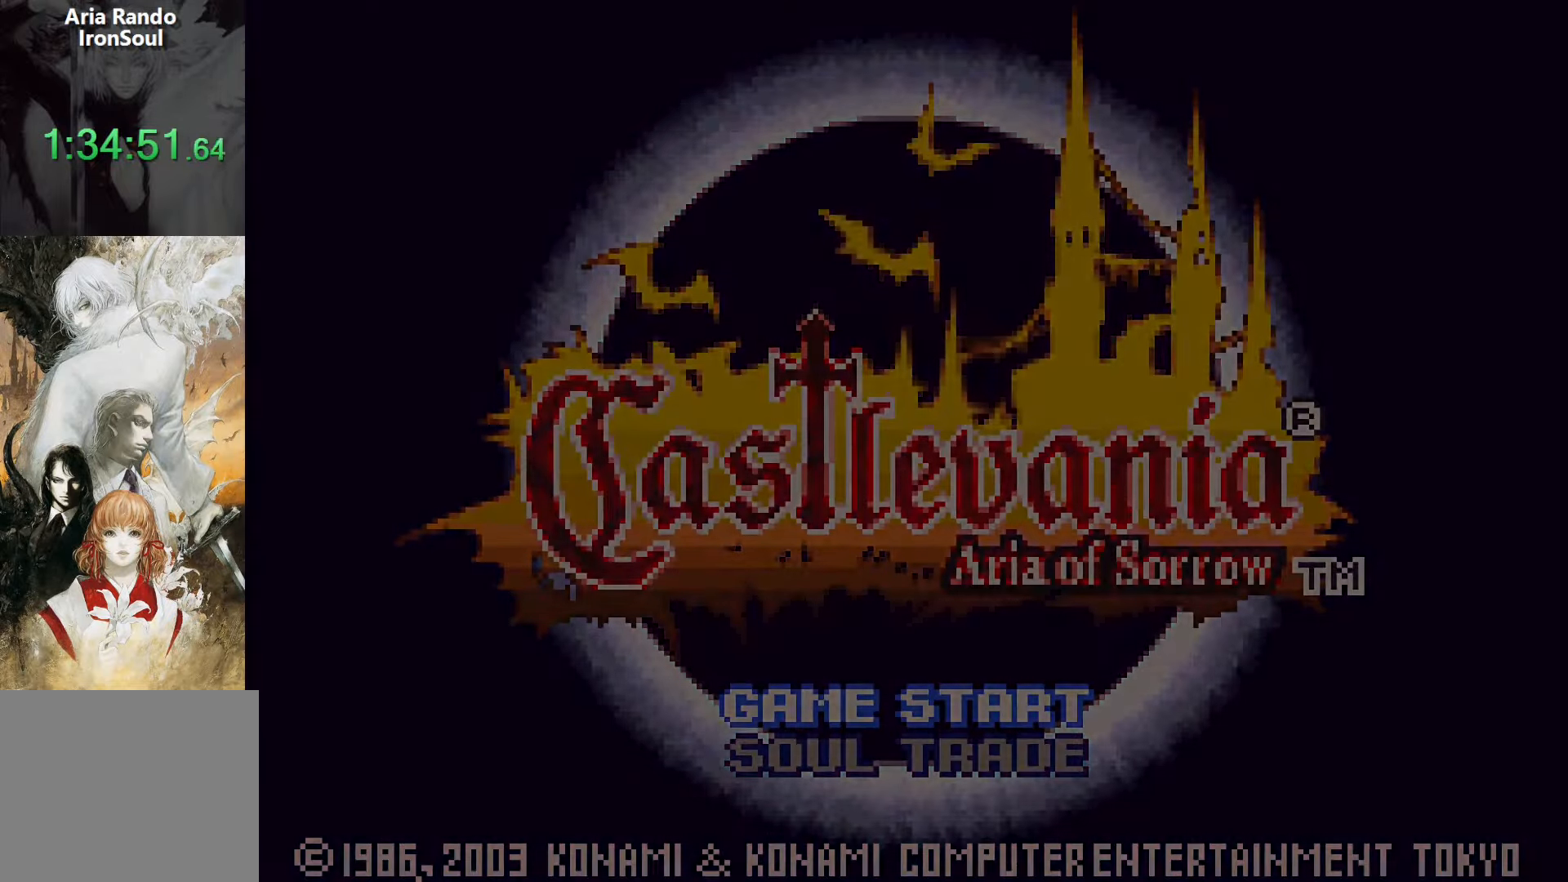
{"buttons": ["CROSS"], "events": [[67, "CROSS", "up"], [150, "CROSS", "down"], [250, "CROSS", "up"], [333, "CROSS", "down"], [433, "CROSS", "up"], [500, "CROSS", "down"]]}
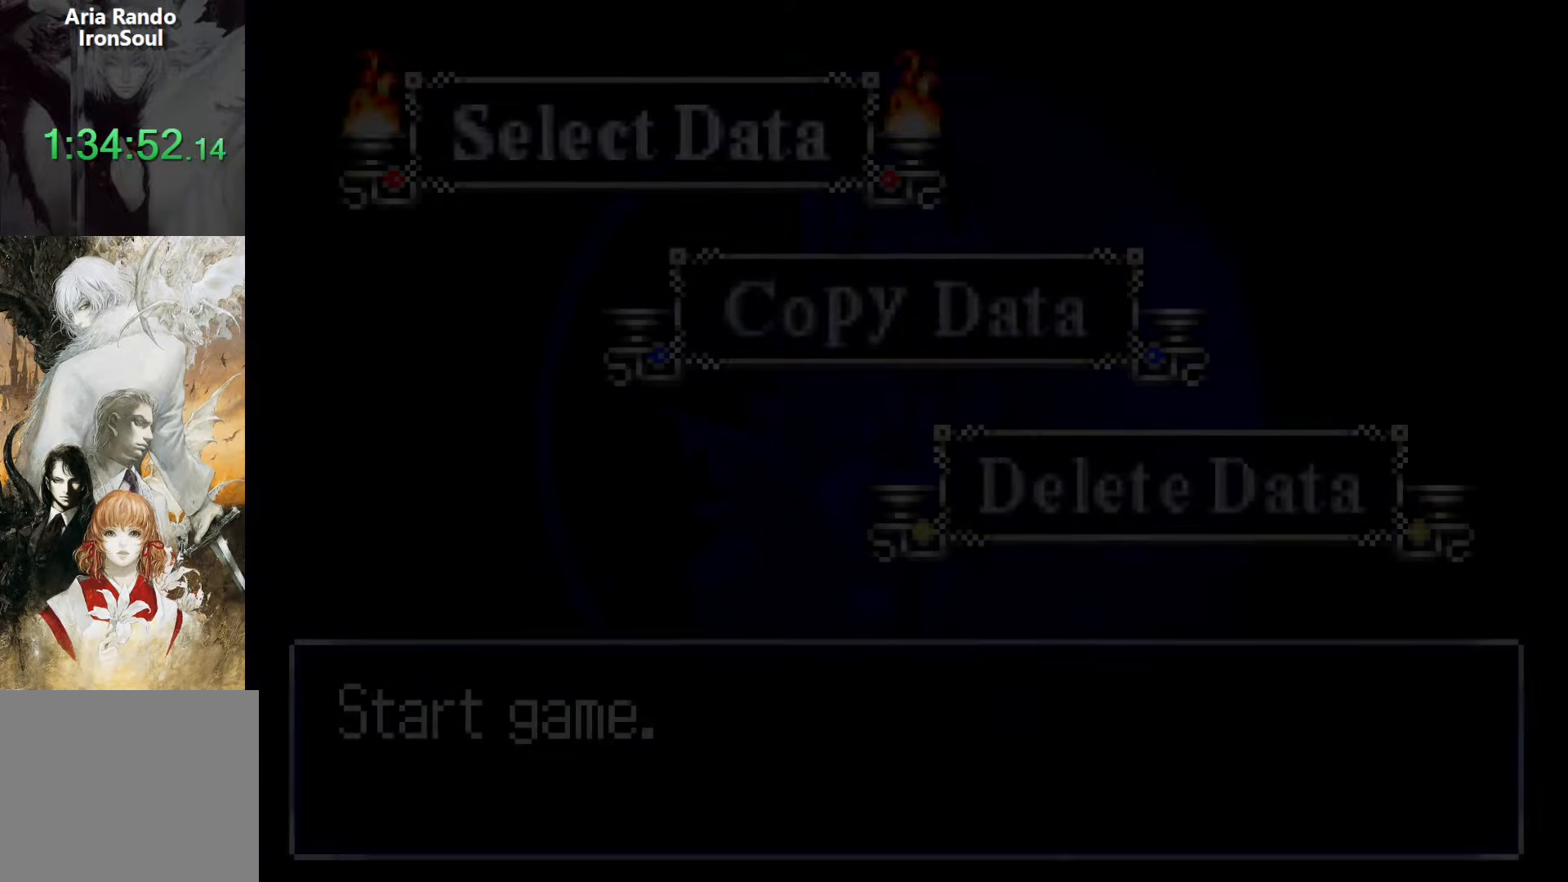
{"buttons": [], "events": [[117, "CROSS", "up"], [200, "CROSS", "down"], [300, "CROSS", "up"], [383, "CROSS", "down"], [483, "CROSS", "up"]]}
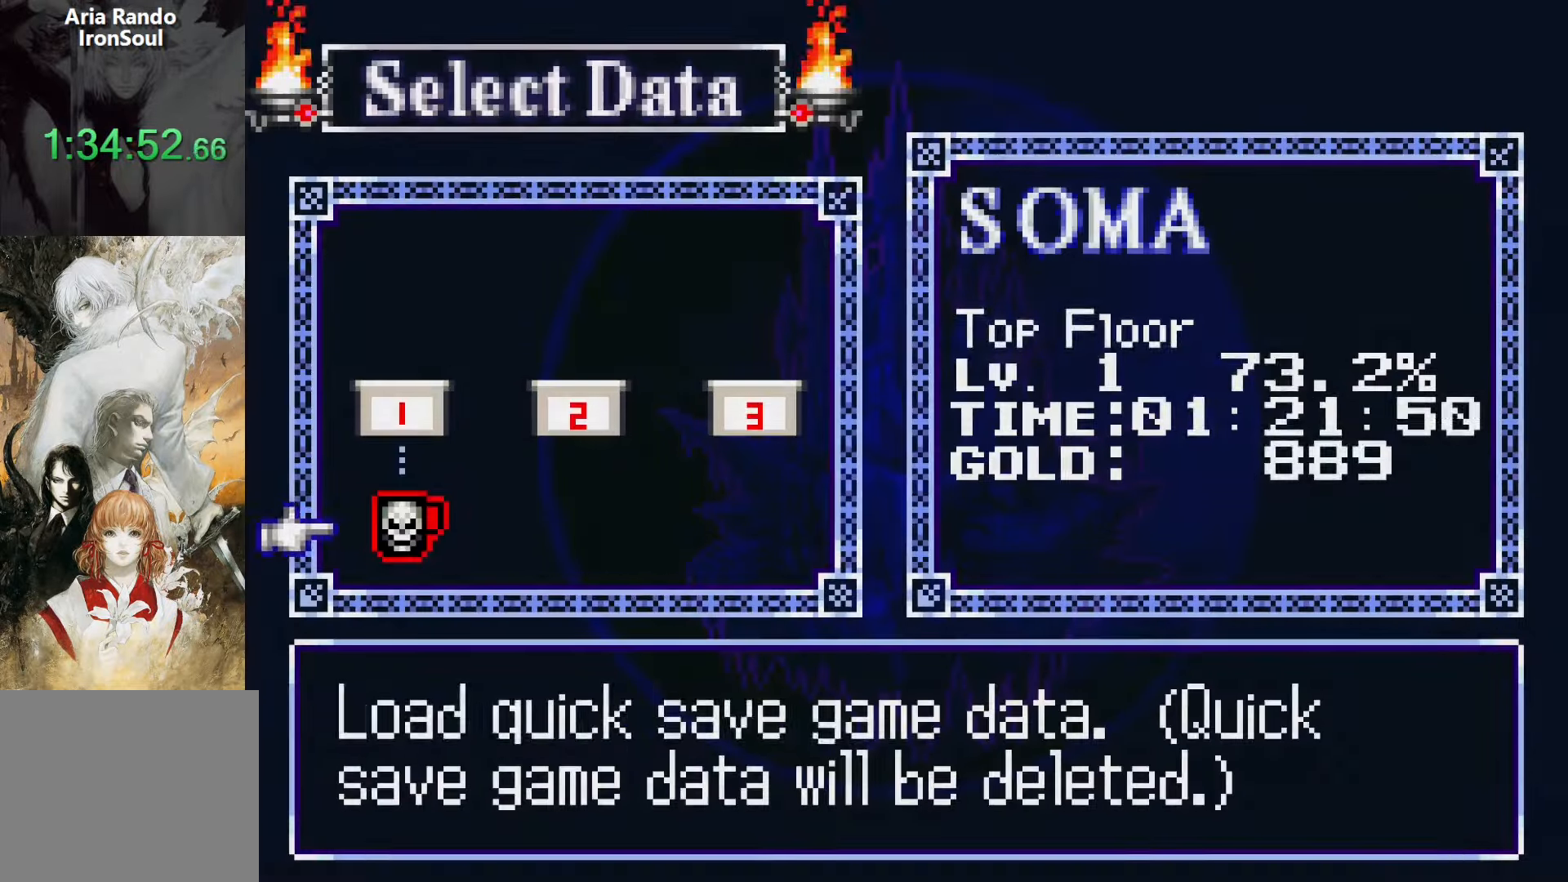
{"buttons": [], "events": [[33, "CROSS", "down"], [133, "CROSS", "up"], [200, "CROSS", "down"], [333, "CROSS", "up"]]}
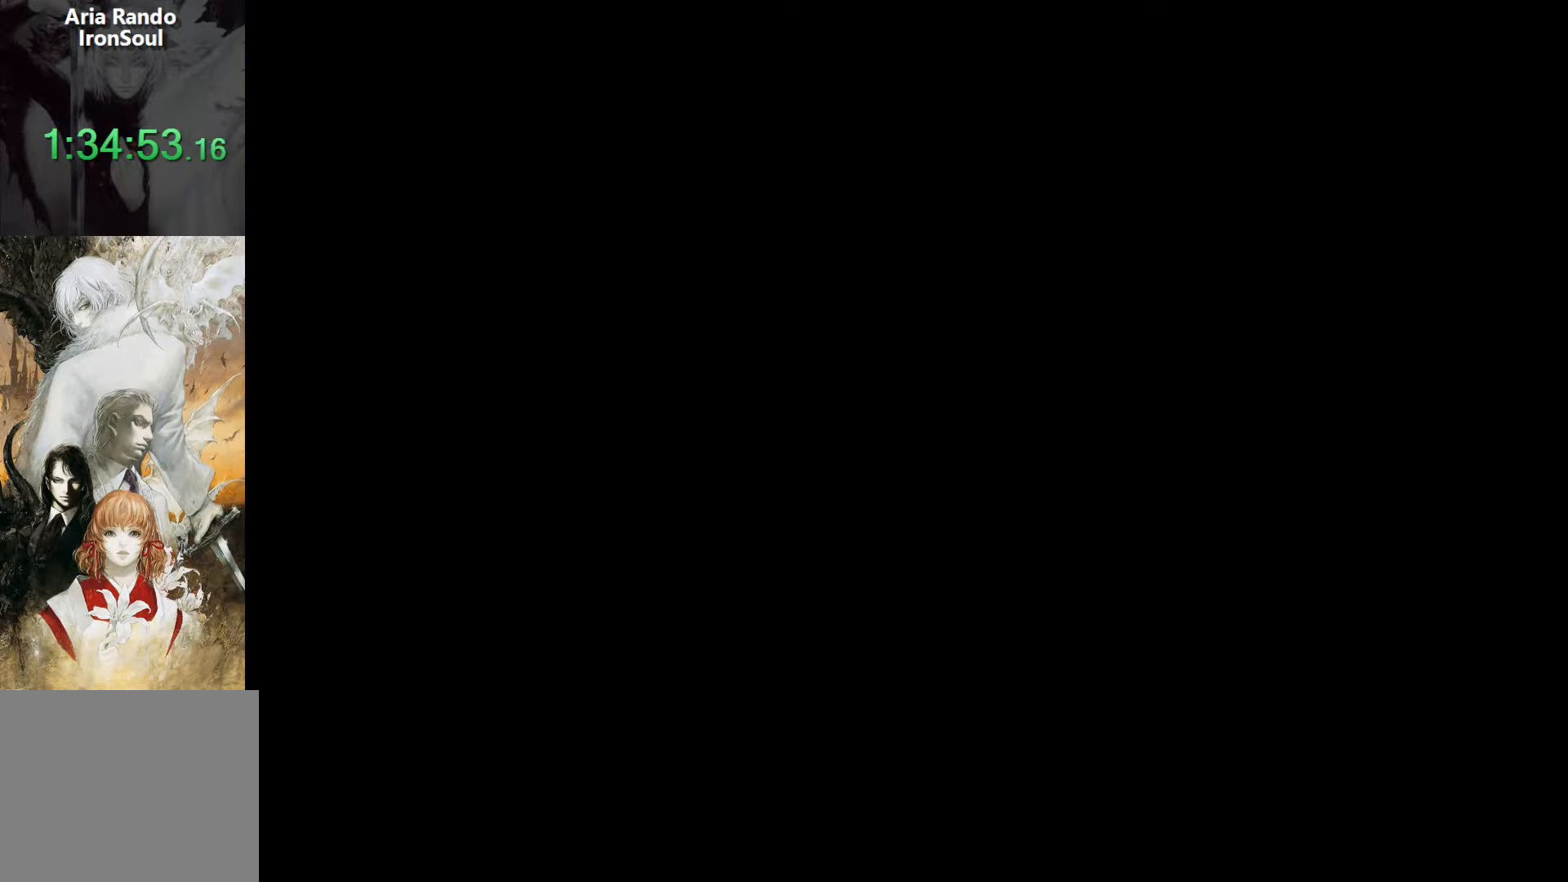
{"buttons": ["DPAD_RIGHT"], "events": [[200, "DPAD_RIGHT", "down"]]}